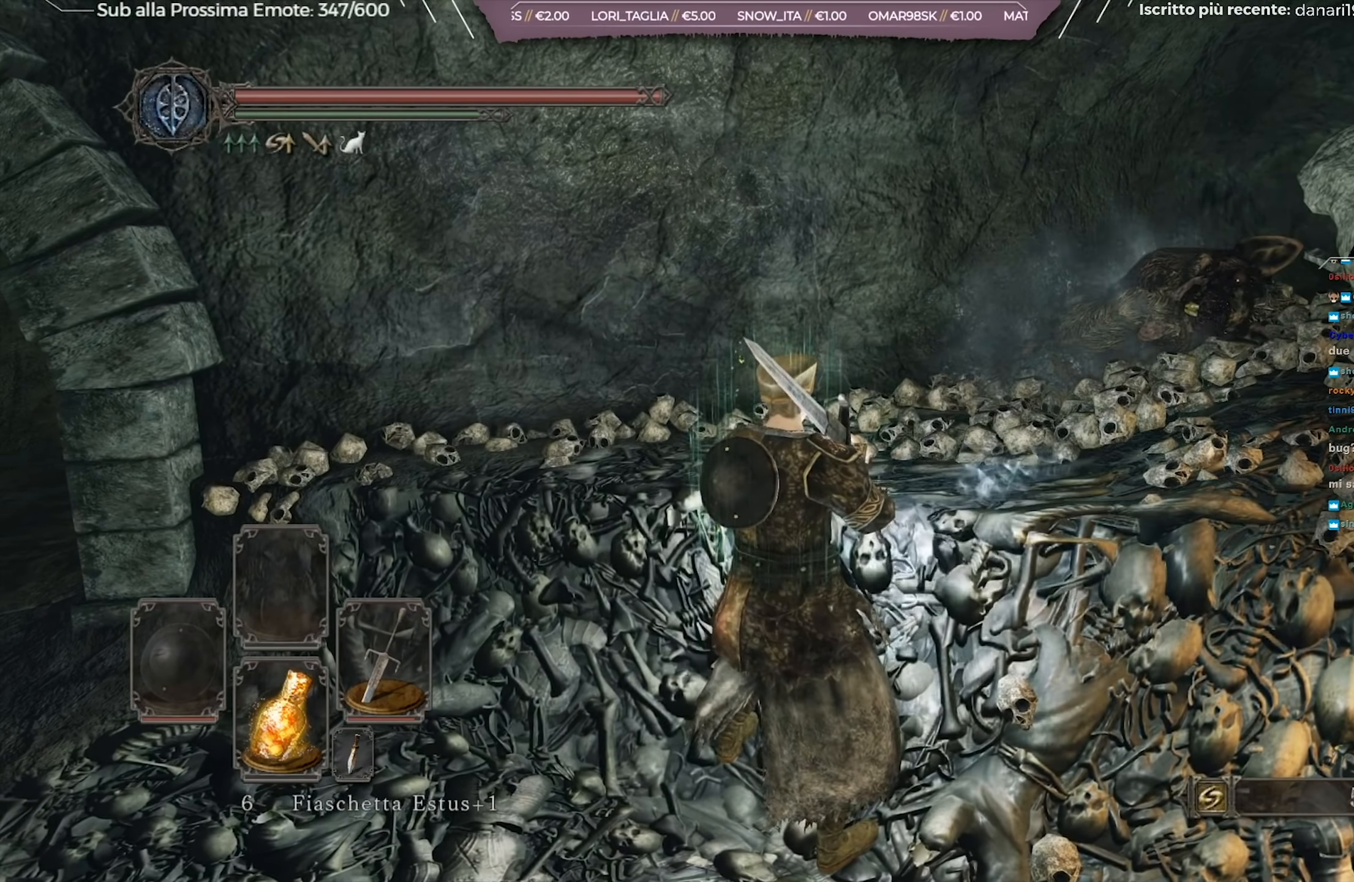
Gameplay with a controller (Xbox layout); each line is a JSON object with the inputs held at the frame after it. "events" lists button and stick changes between this image and that frame as [ms after this image, input, new state], when the widget could be followed in between.
{"buttons": [], "left_stick": "center", "right_stick": "center", "events": []}
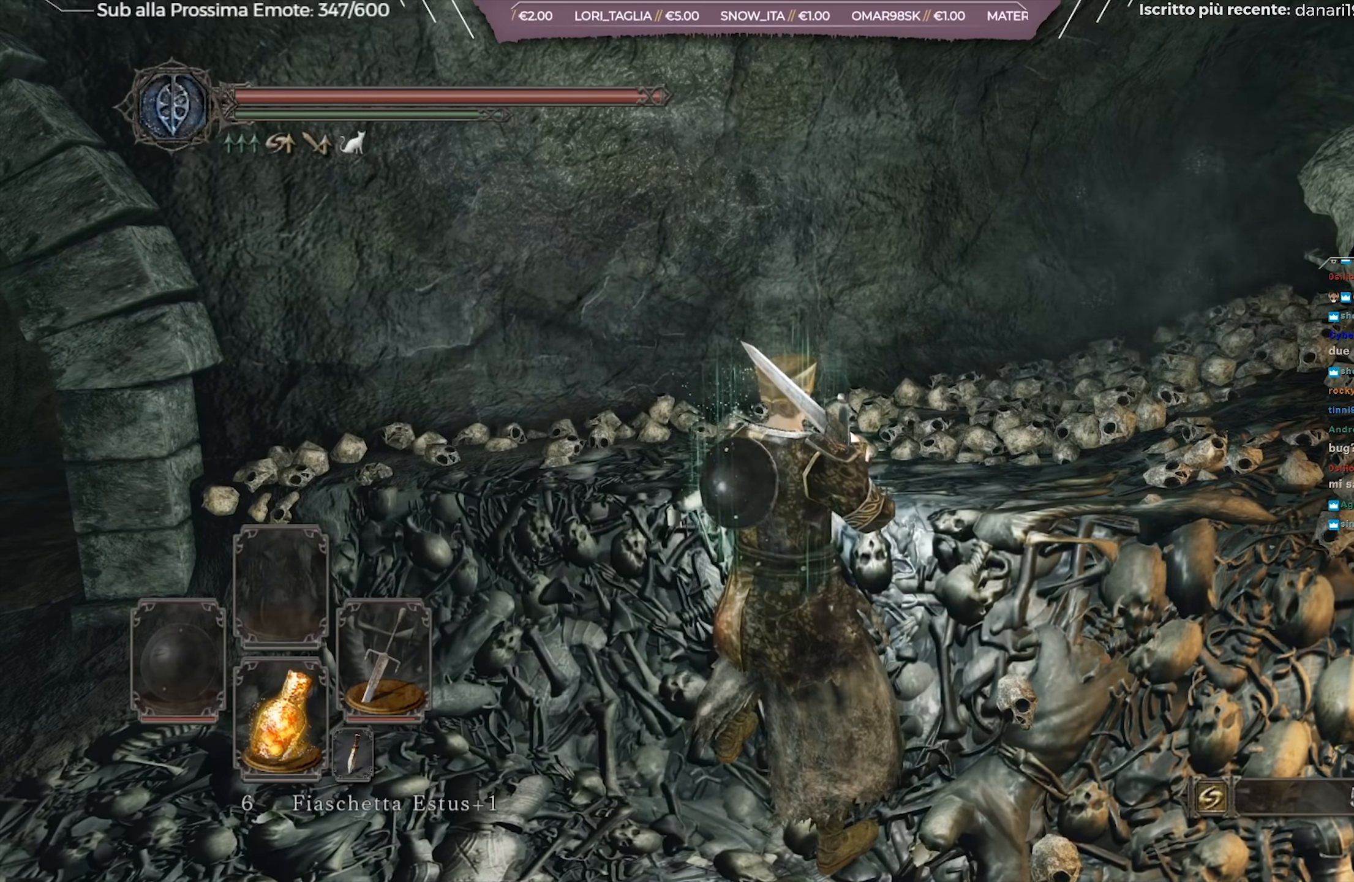
{"buttons": [], "left_stick": "center", "right_stick": "center", "events": []}
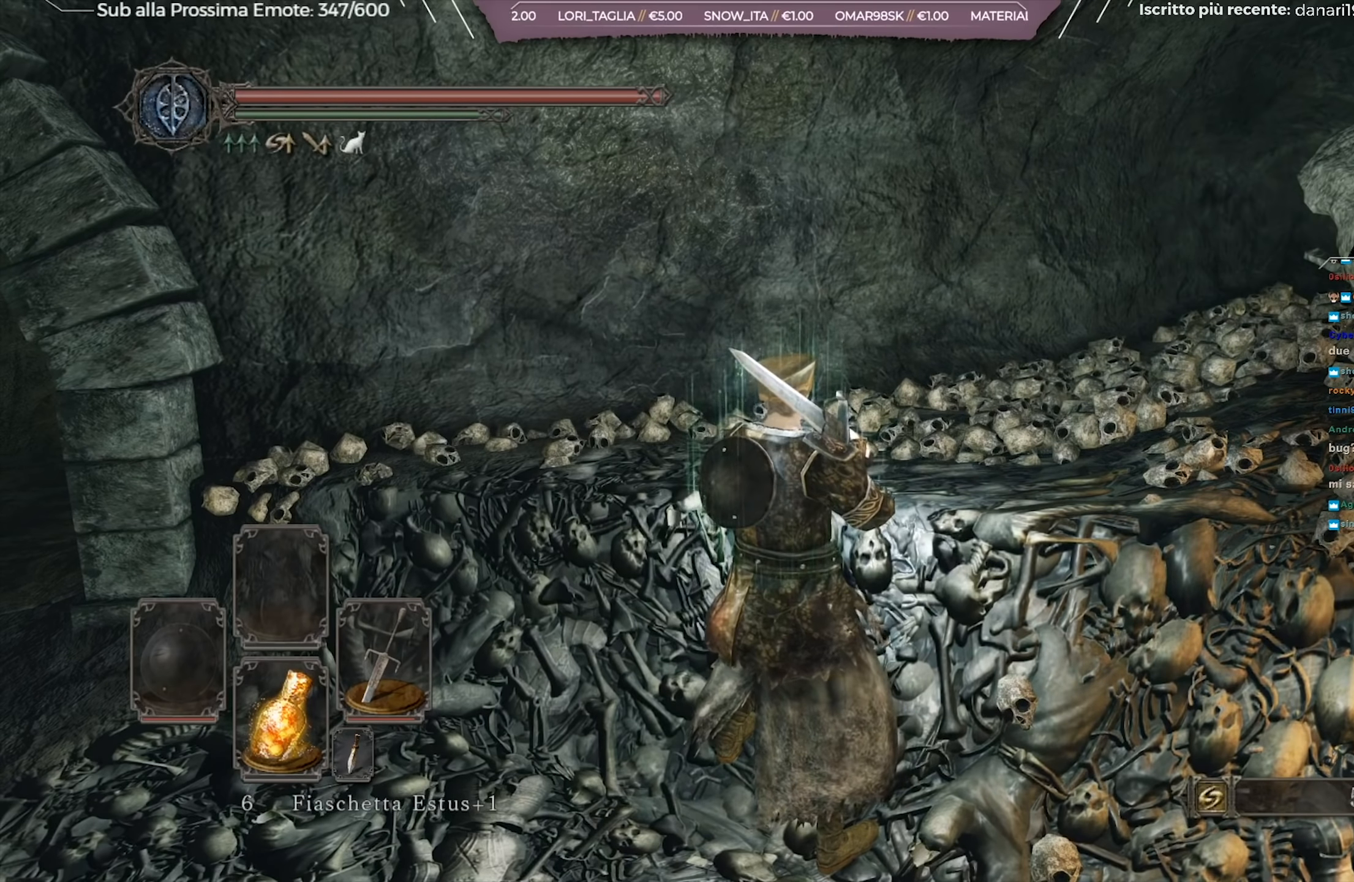
{"buttons": [], "left_stick": "up-left", "right_stick": "center", "events": [[100, "left_stick", "left"], [100, "right_stick", "left"], [401, "left_stick", "up-left"], [434, "right_stick", "center"]]}
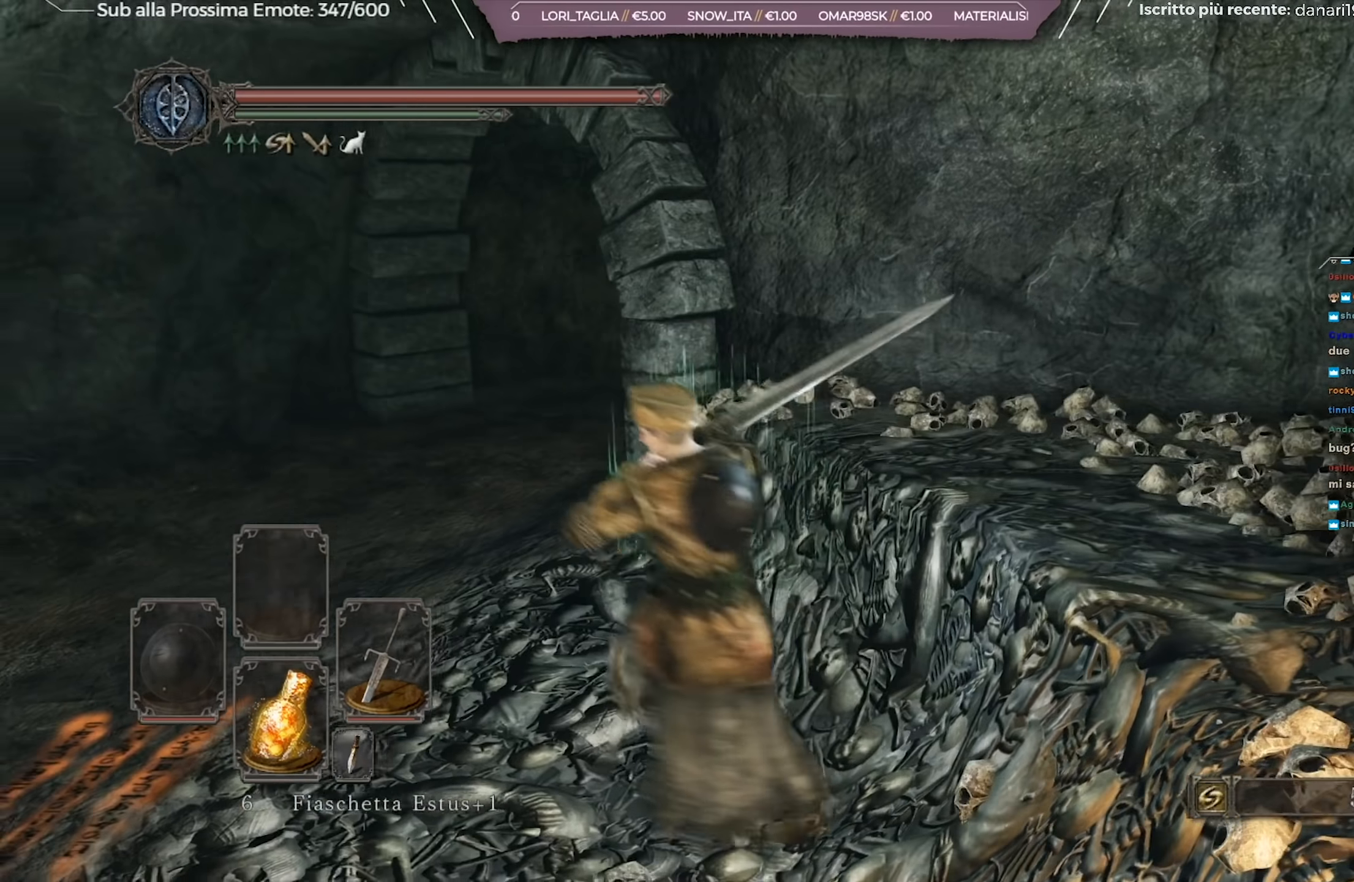
{"buttons": ["B"], "left_stick": "up", "right_stick": "center", "events": [[133, "B", "down"], [450, "left_stick", "up"]]}
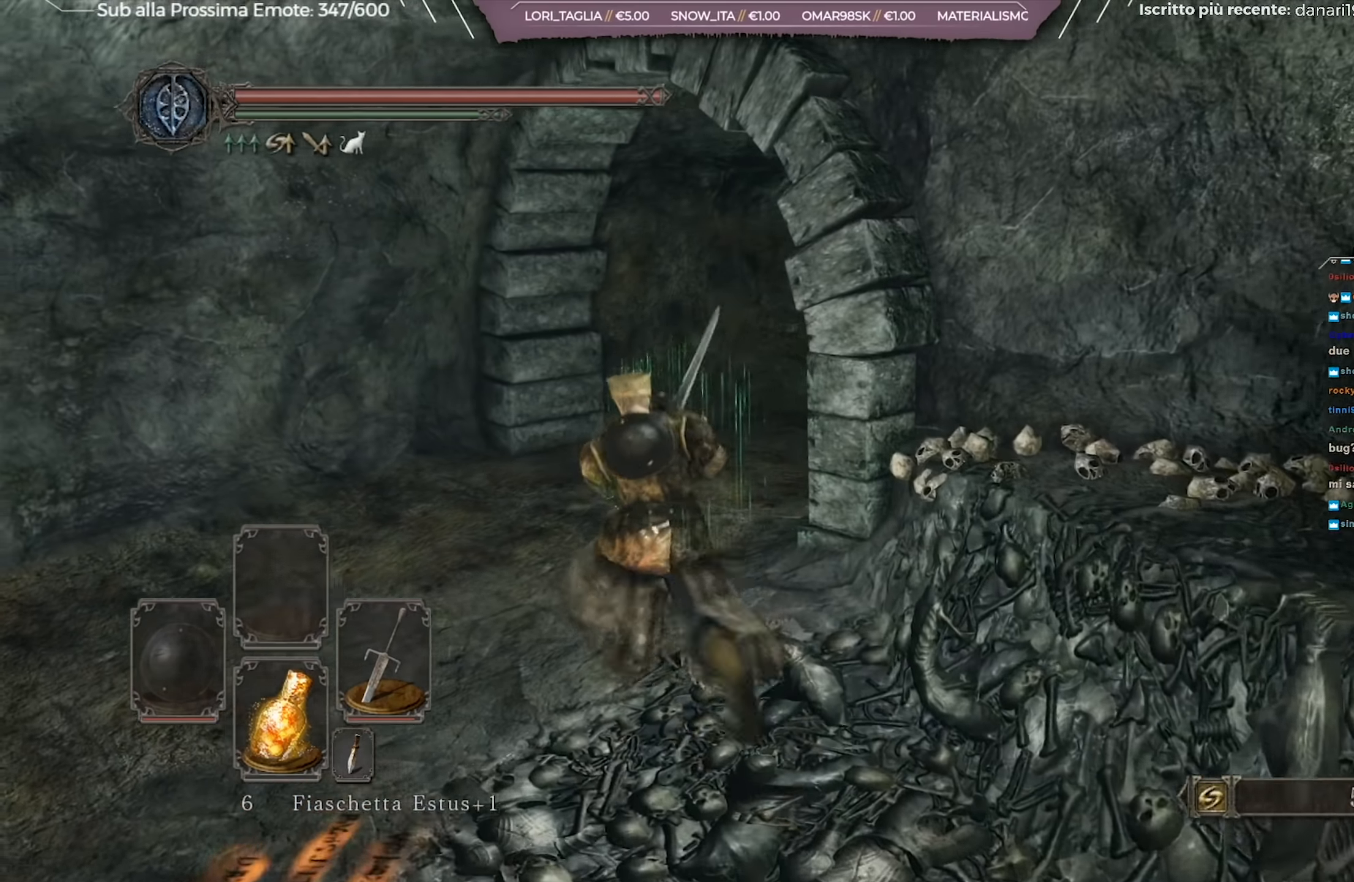
{"buttons": ["B"], "left_stick": "up", "right_stick": "right", "events": [[217, "right_stick", "right"]]}
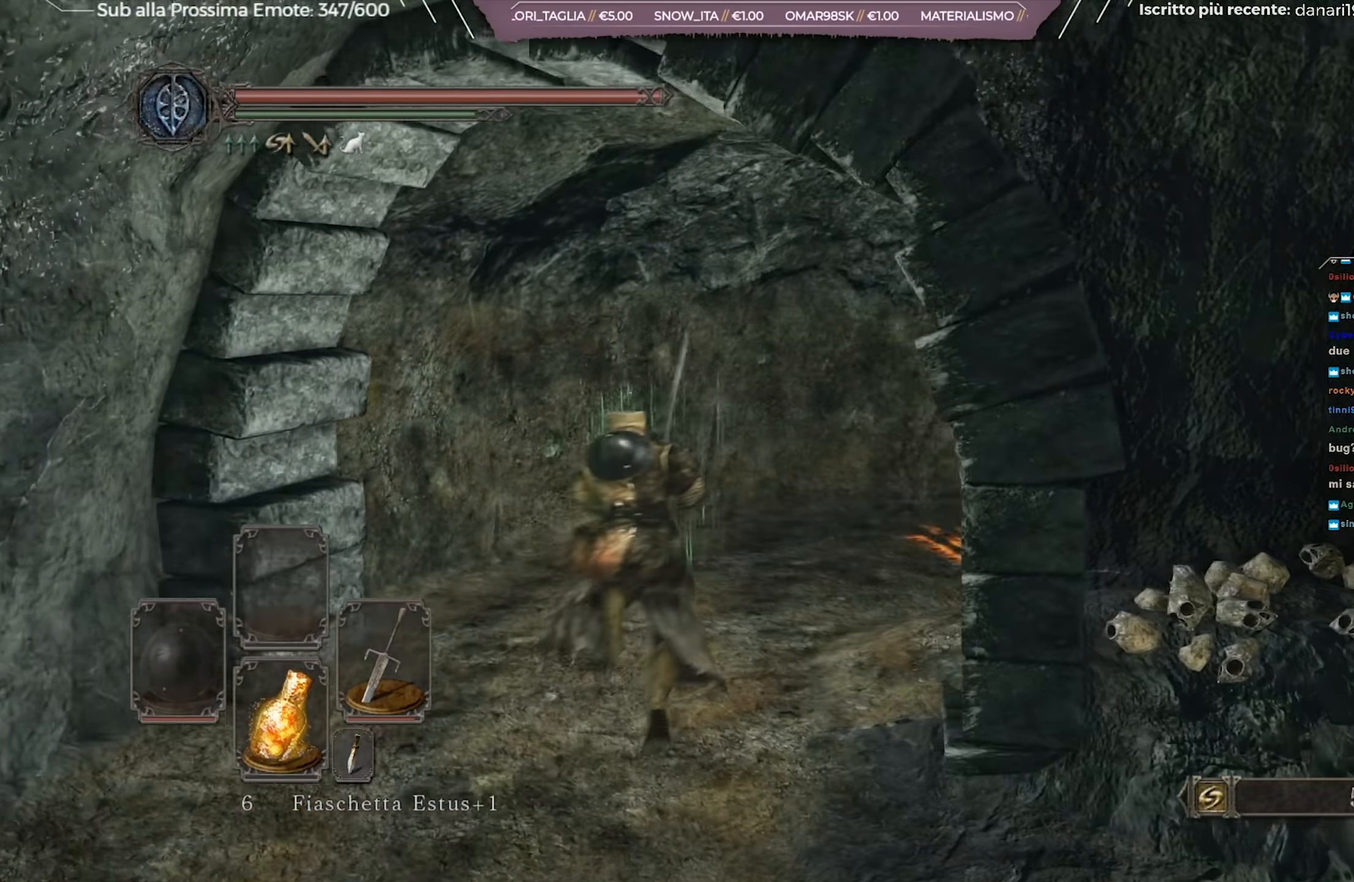
{"buttons": [], "left_stick": "center", "right_stick": "center", "events": [[33, "right_stick", "center"], [317, "B", "up"], [317, "left_stick", "up-right"], [467, "left_stick", "center"]]}
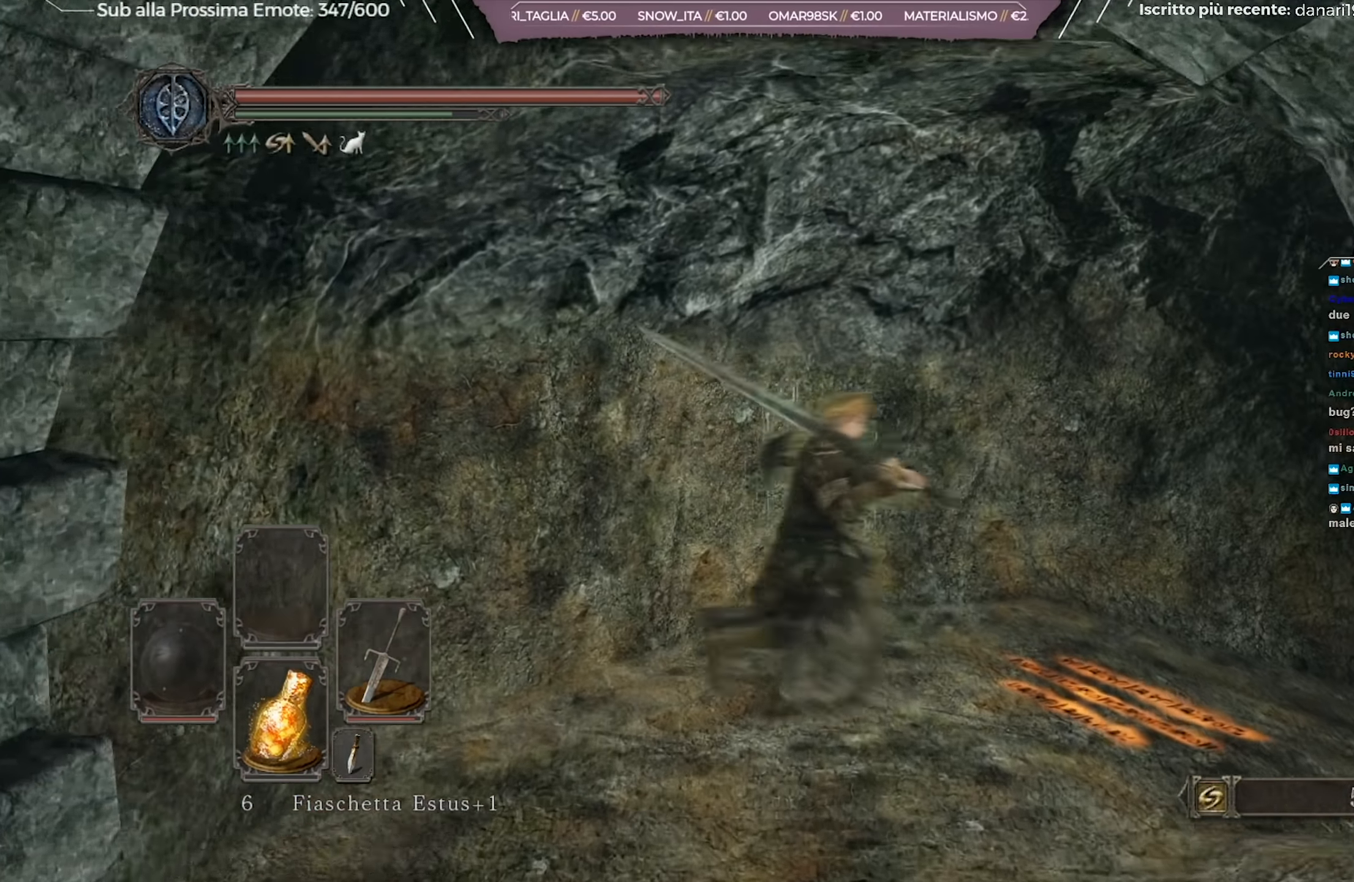
{"buttons": [], "left_stick": "center", "right_stick": "center", "events": []}
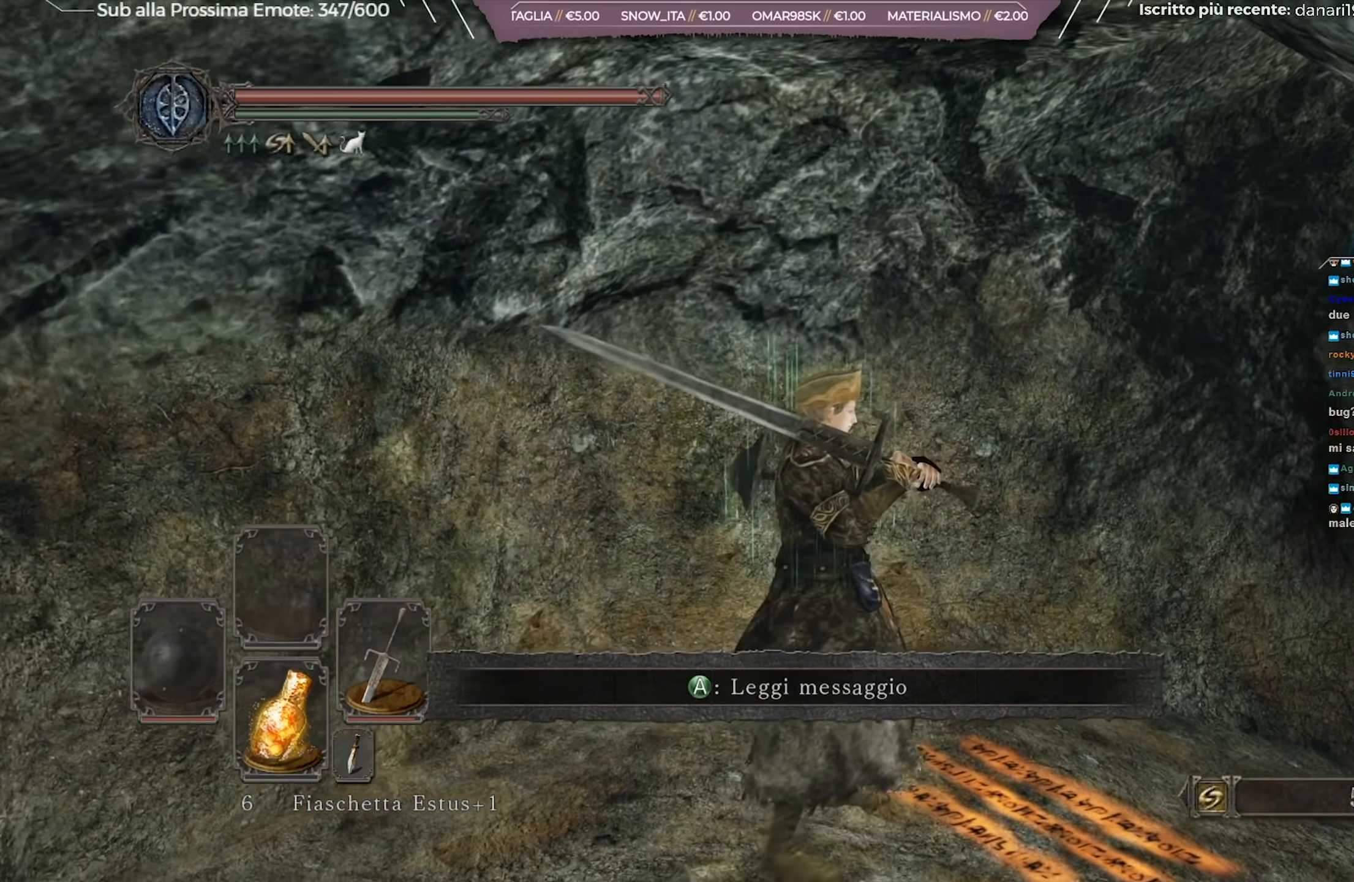
{"buttons": [], "left_stick": "center", "right_stick": "center", "events": []}
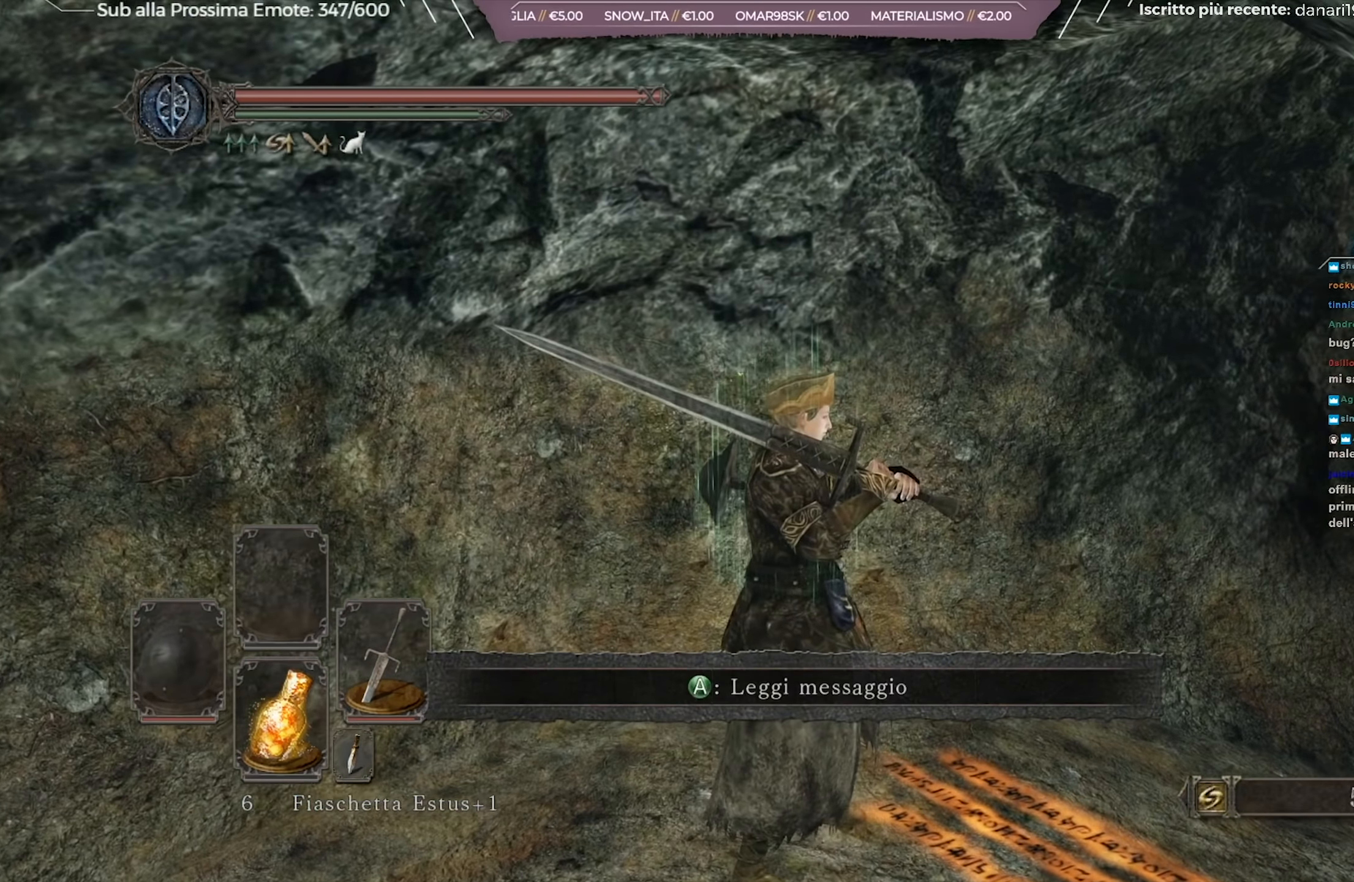
{"buttons": [], "left_stick": "center", "right_stick": "center", "events": []}
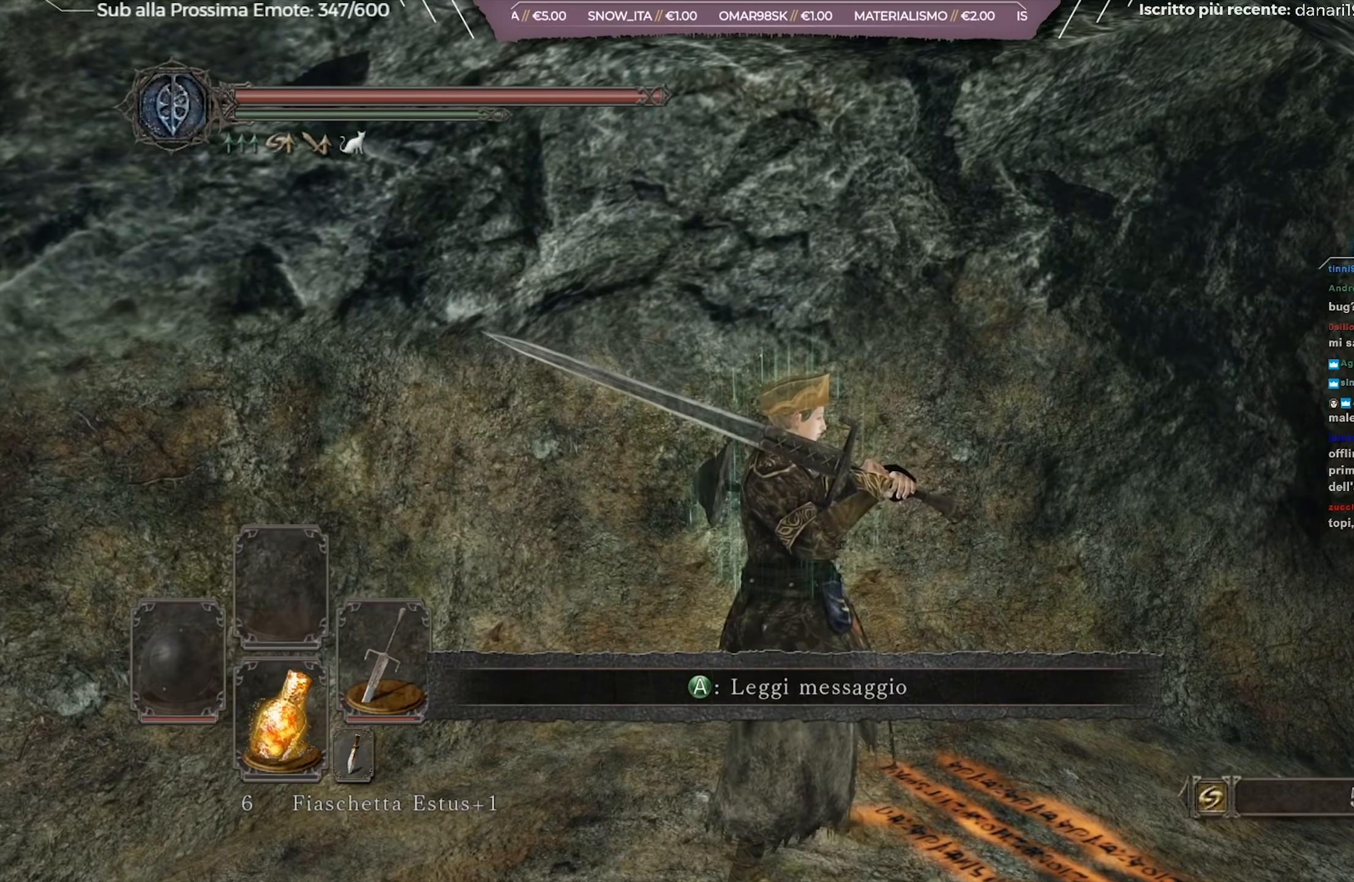
{"buttons": [], "left_stick": "center", "right_stick": "center", "events": []}
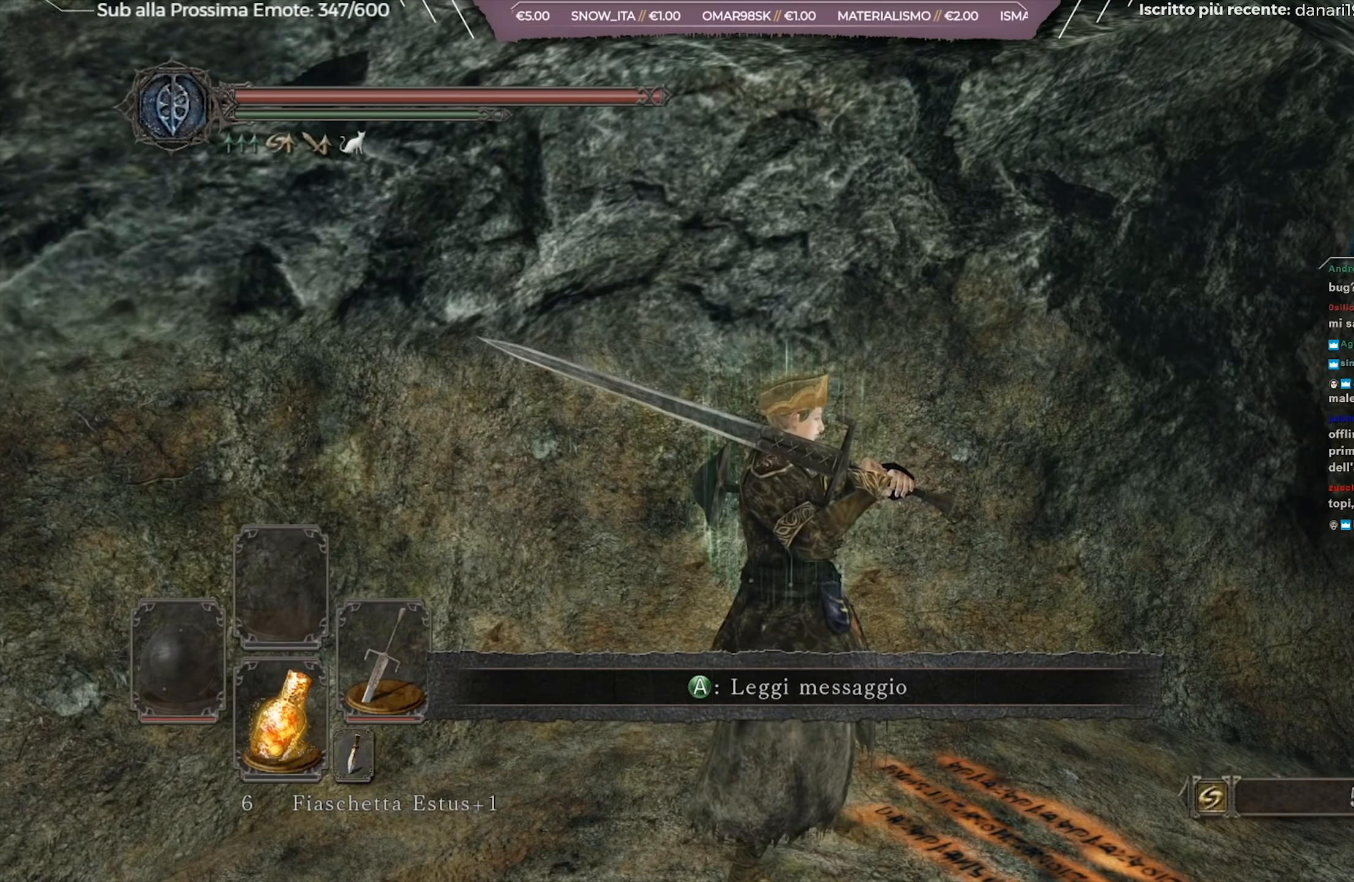
{"buttons": [], "left_stick": "center", "right_stick": "center", "events": []}
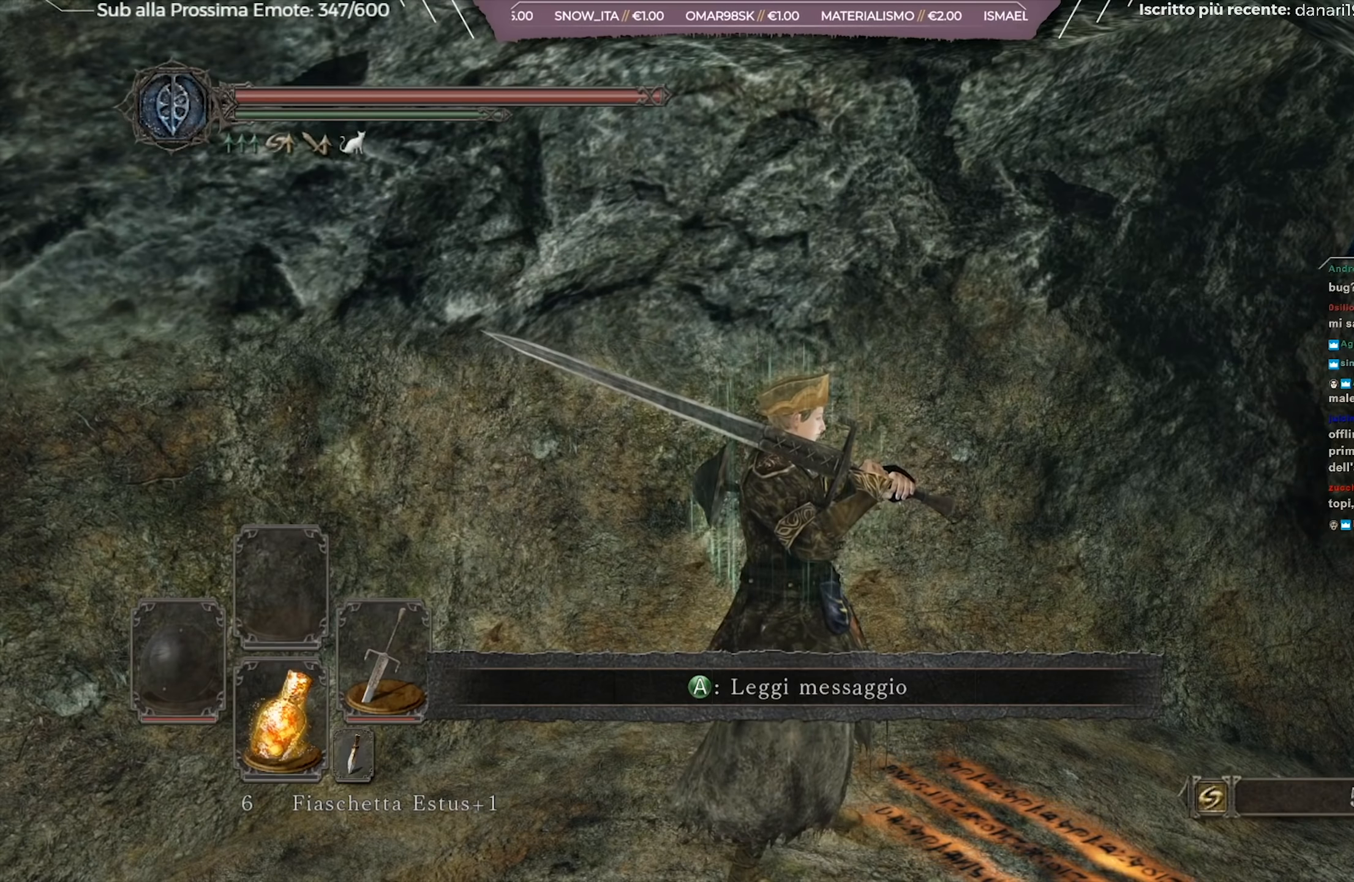
{"buttons": [], "left_stick": "center", "right_stick": "center", "events": []}
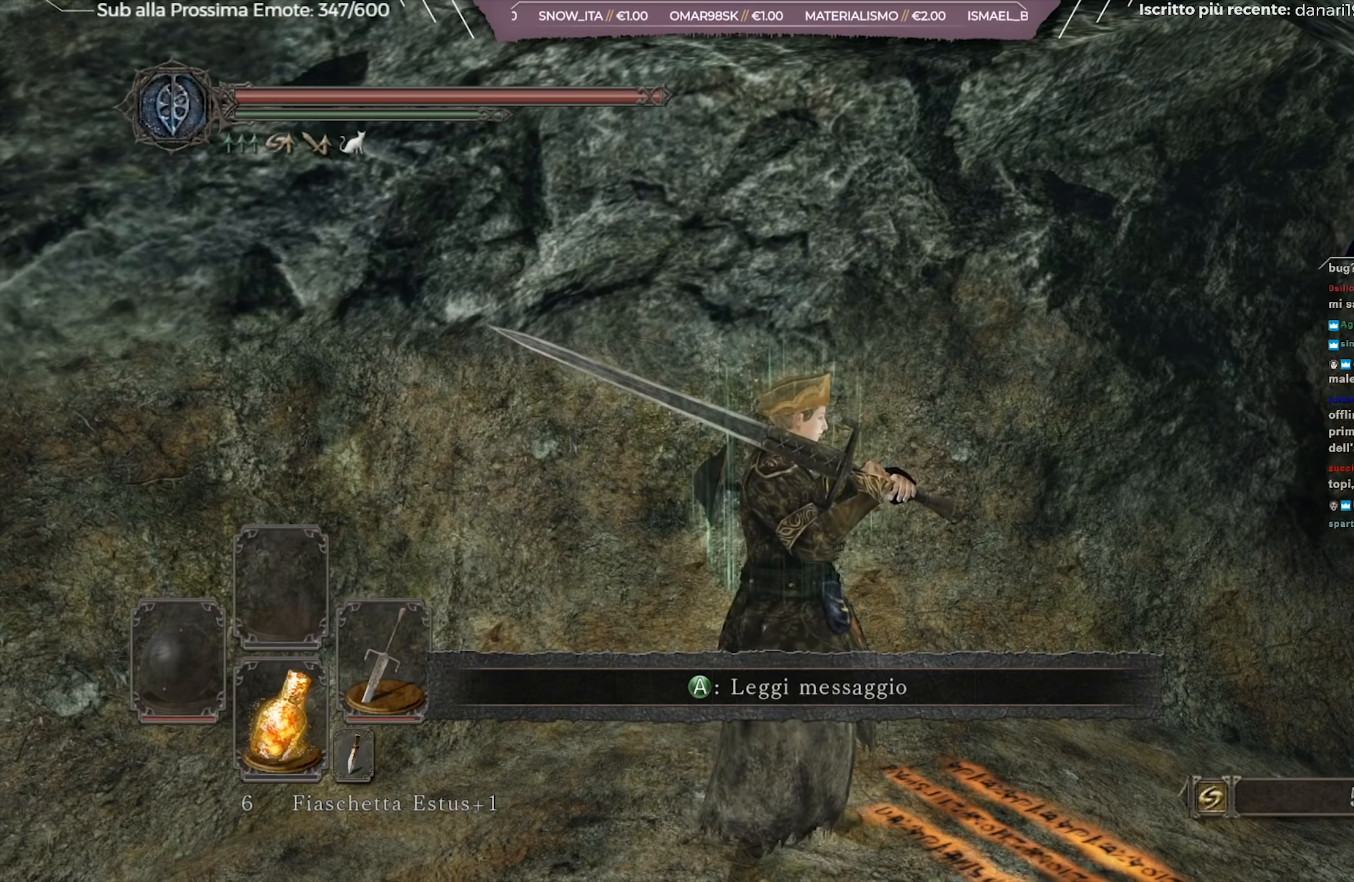
{"buttons": [], "left_stick": "up-right", "right_stick": "center", "events": [[33, "right_stick", "right"], [317, "left_stick", "up-right"], [317, "right_stick", "center"]]}
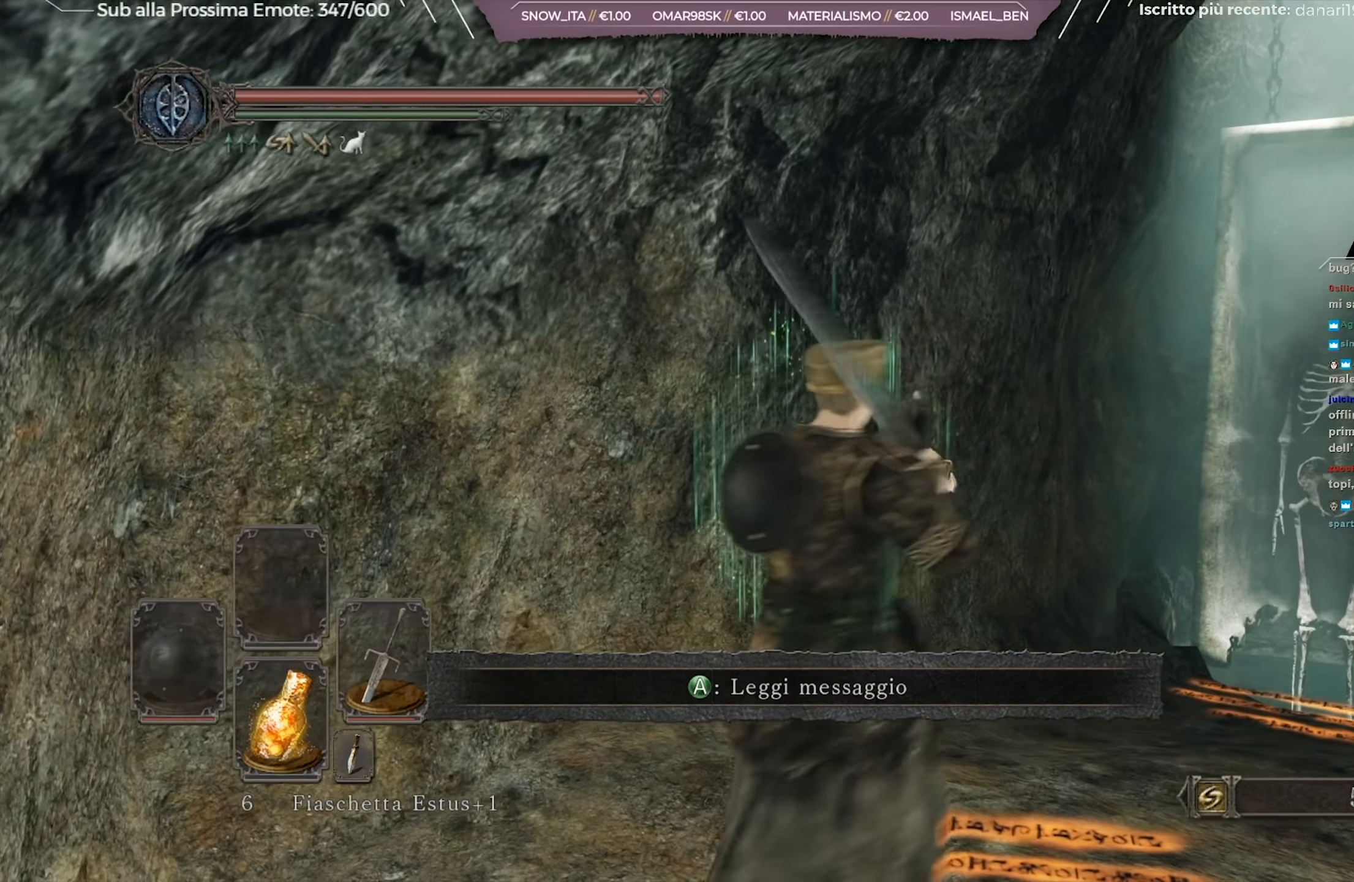
{"buttons": [], "left_stick": "center", "right_stick": "center", "events": [[117, "right_stick", "down-right"], [234, "right_stick", "center"], [501, "left_stick", "center"]]}
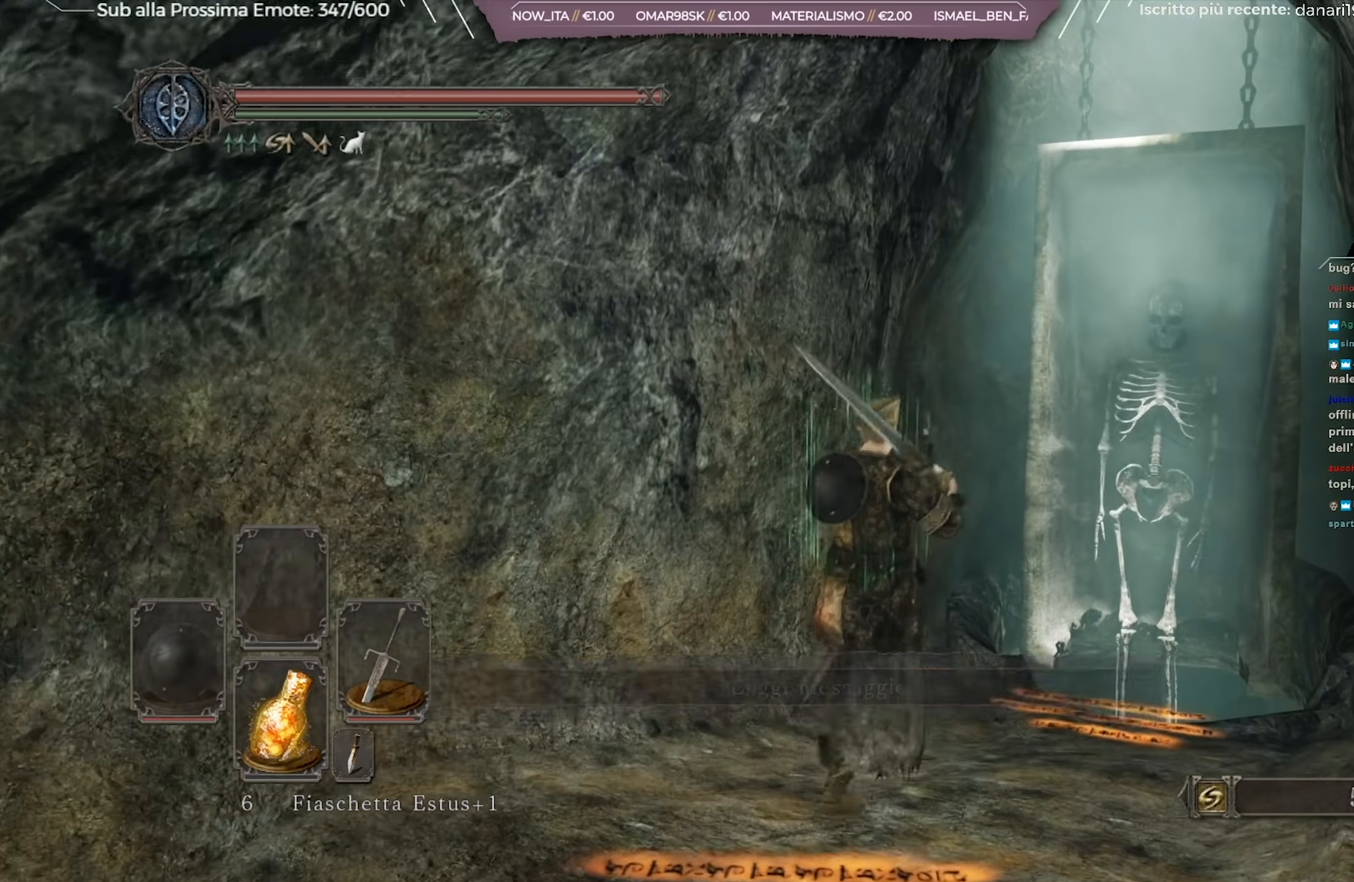
{"buttons": [], "left_stick": "up-right", "right_stick": "center", "events": [[183, "right_stick", "down"], [367, "right_stick", "center"], [417, "left_stick", "up-right"]]}
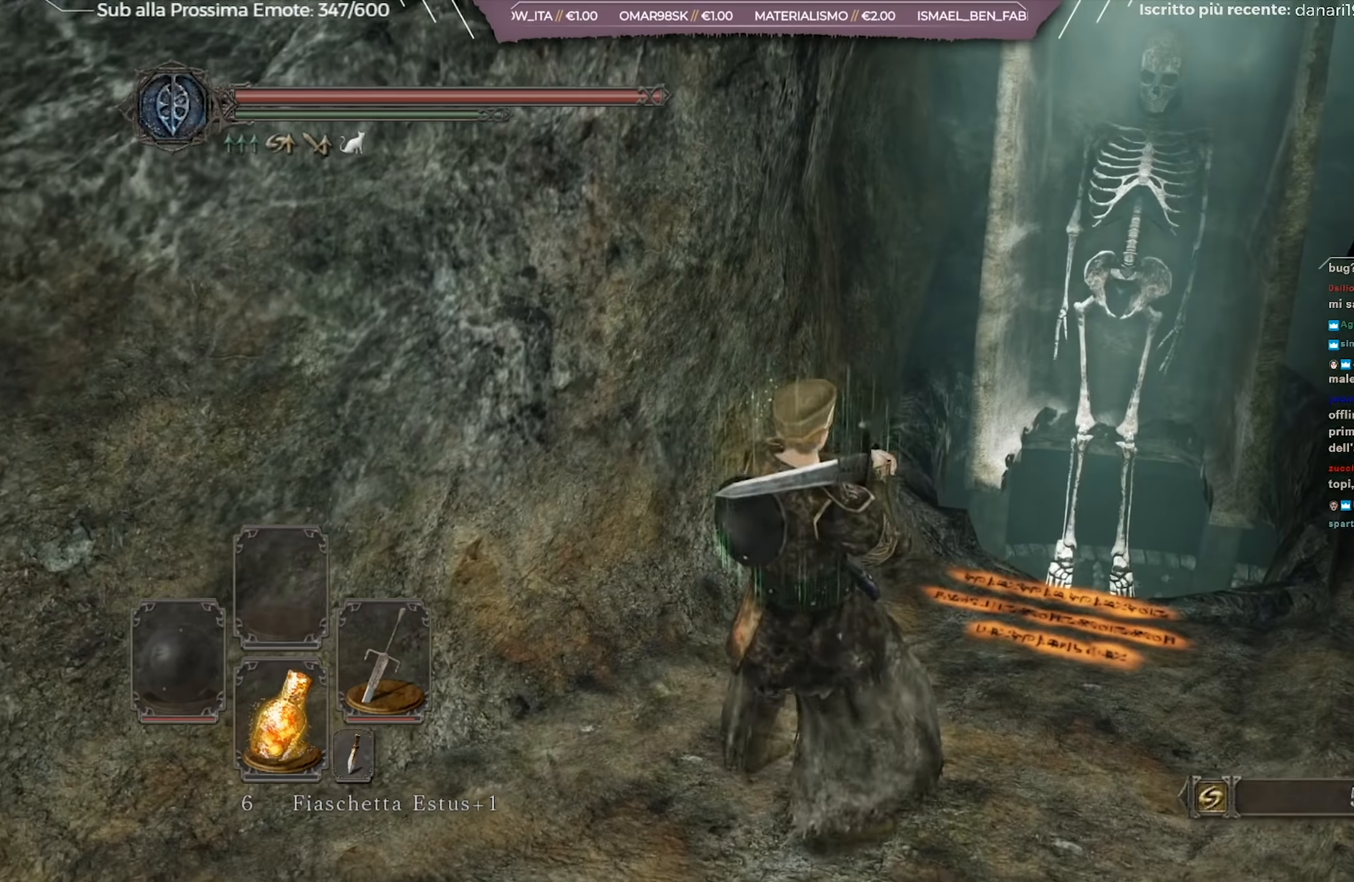
{"buttons": [], "left_stick": "up-right", "right_stick": "center", "events": [[34, "right_stick", "down"], [467, "right_stick", "center"]]}
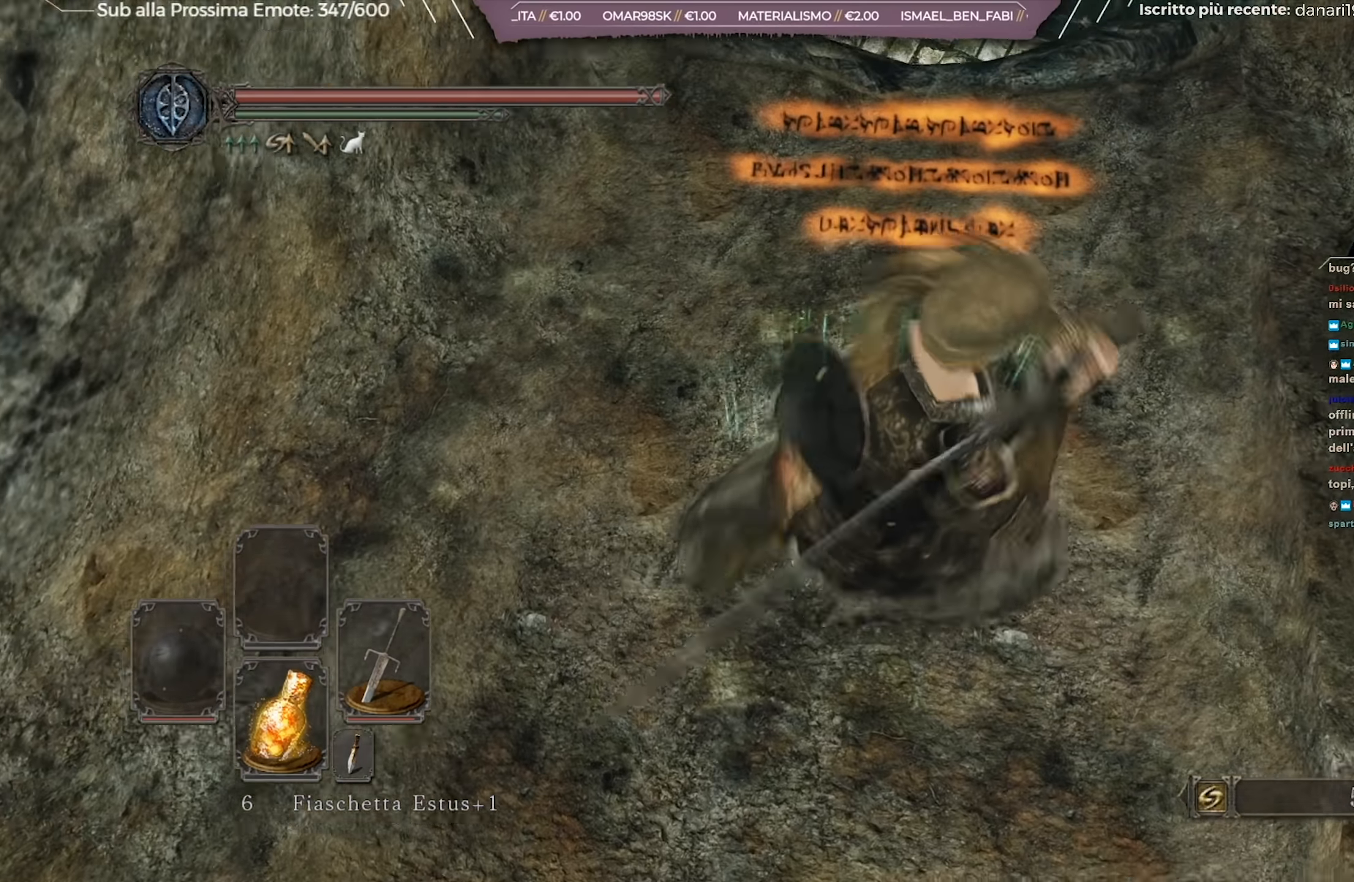
{"buttons": [], "left_stick": "up", "right_stick": "center", "events": [[50, "left_stick", "up"]]}
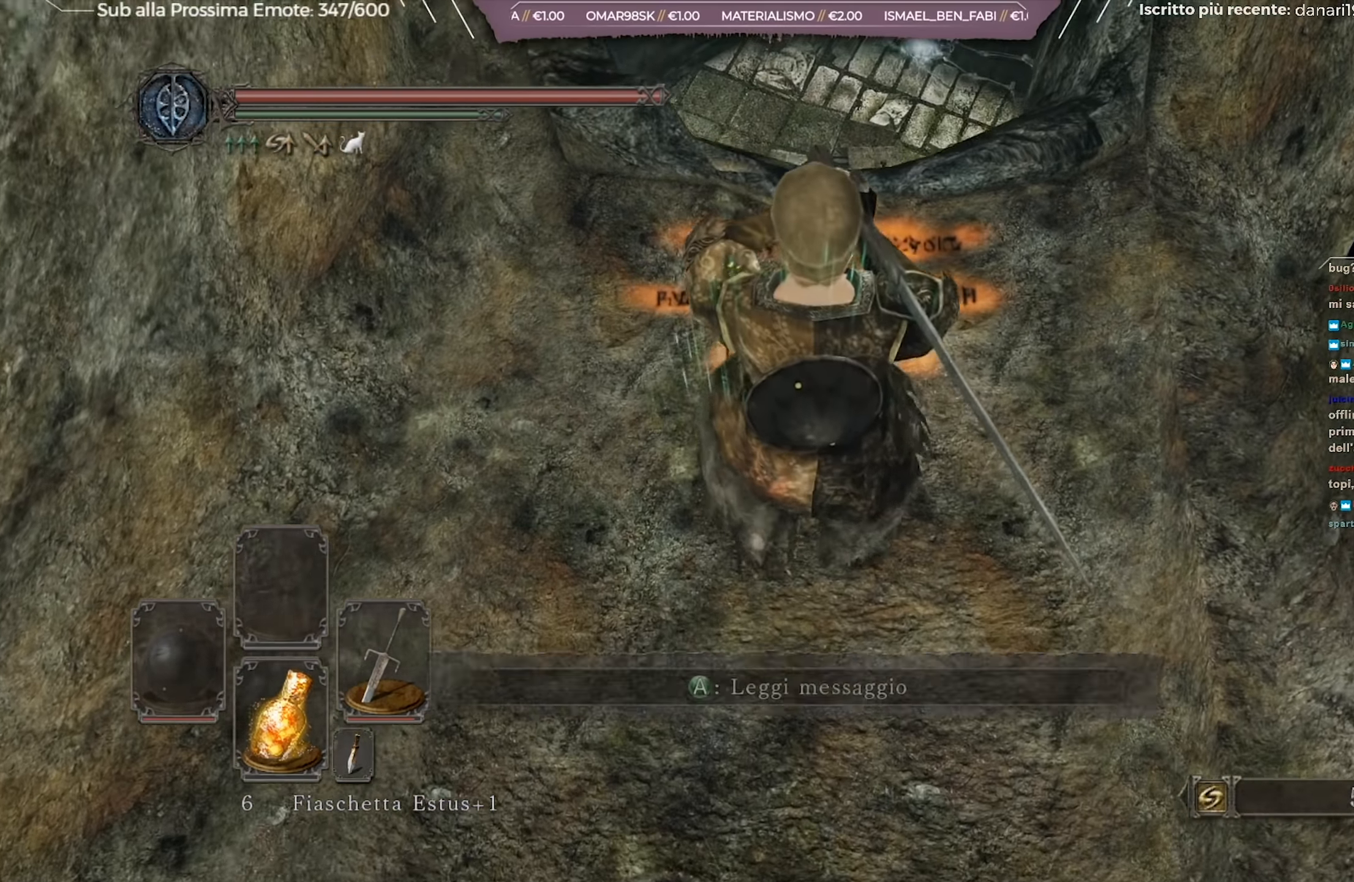
{"buttons": [], "left_stick": "up", "right_stick": "center", "events": [[334, "right_stick", "down-right"], [484, "right_stick", "center"]]}
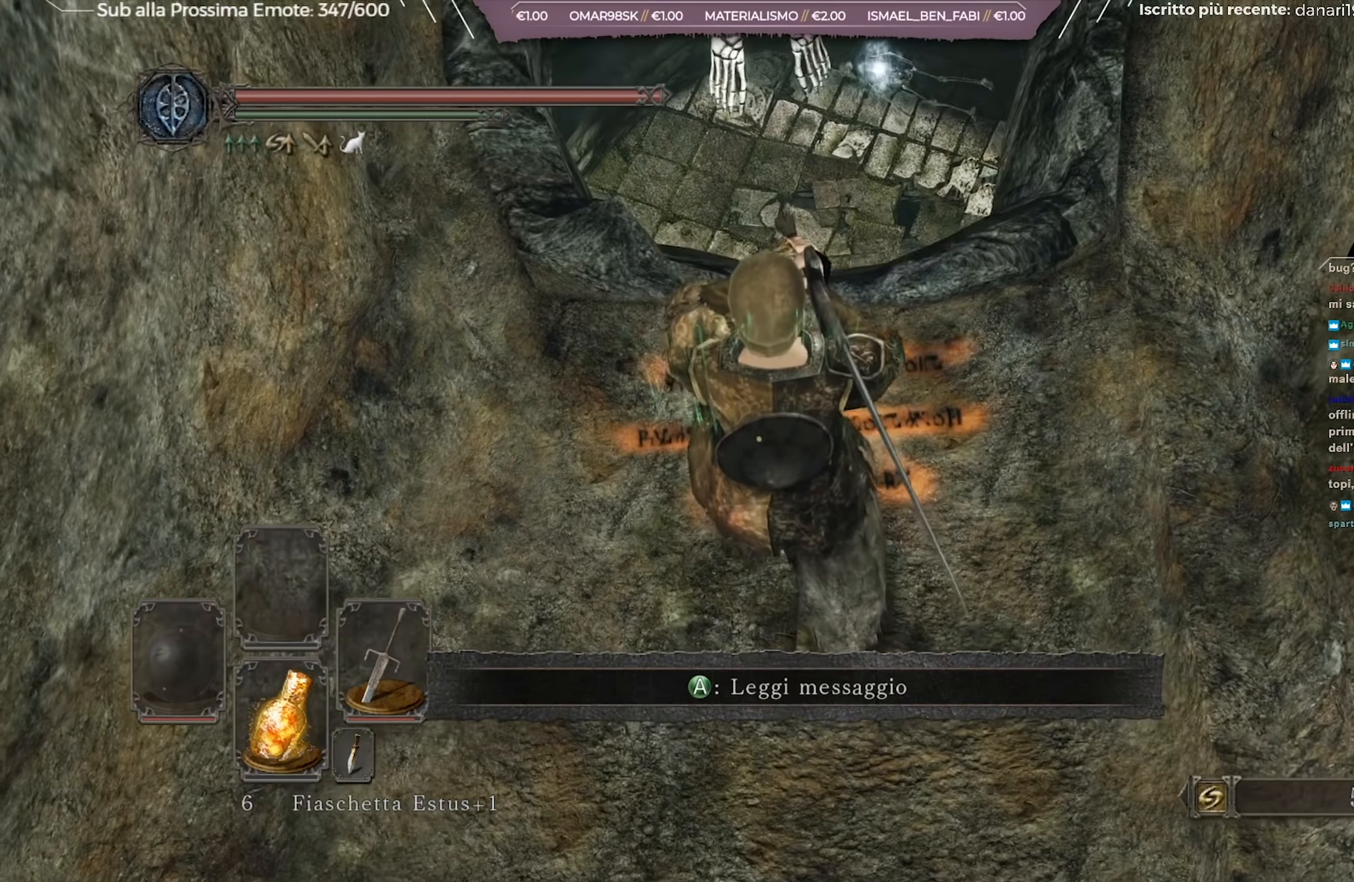
{"buttons": [], "left_stick": "center", "right_stick": "right", "events": [[367, "left_stick", "center"], [450, "right_stick", "right"]]}
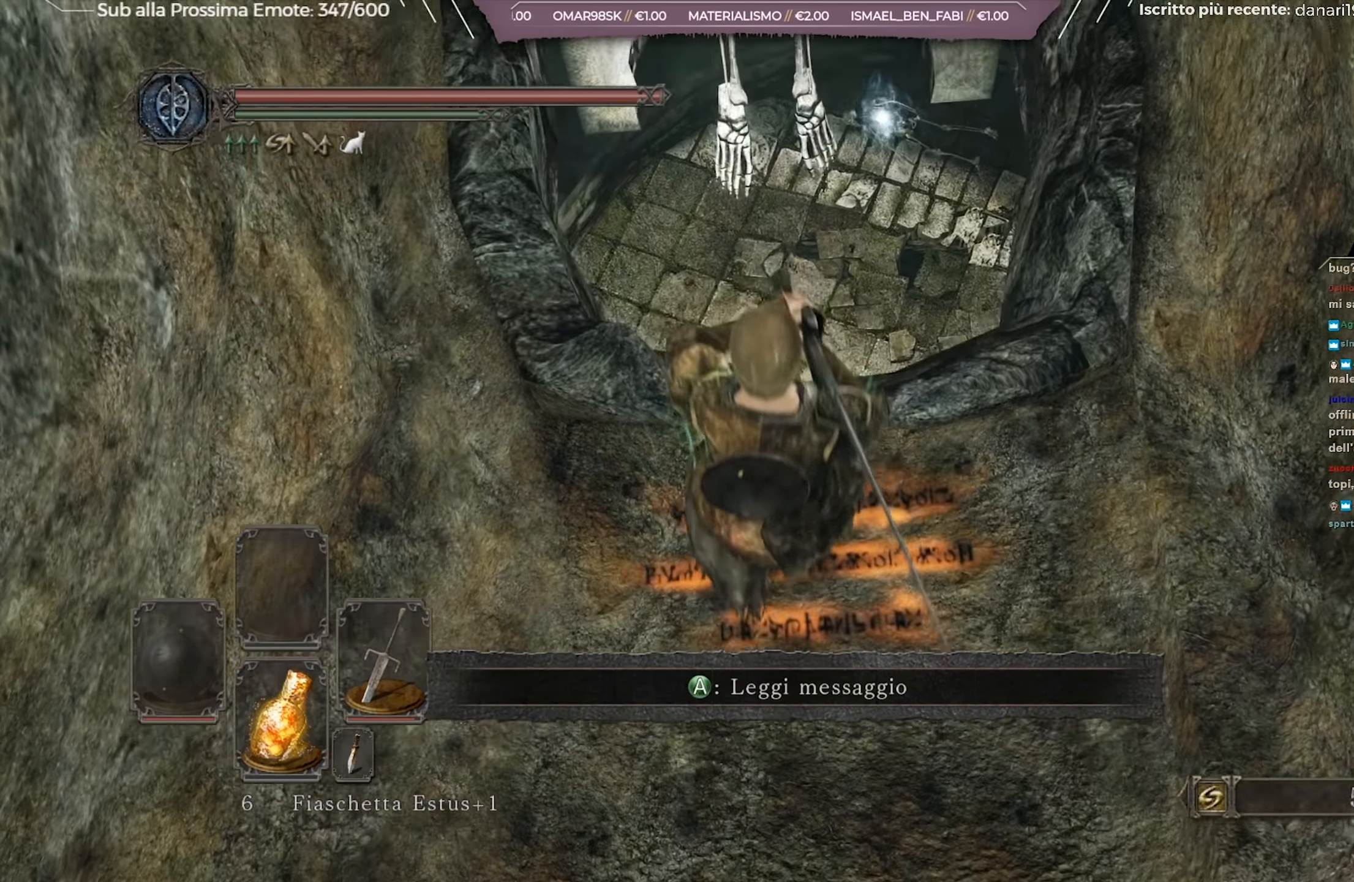
{"buttons": [], "left_stick": "center", "right_stick": "center", "events": [[134, "right_stick", "center"]]}
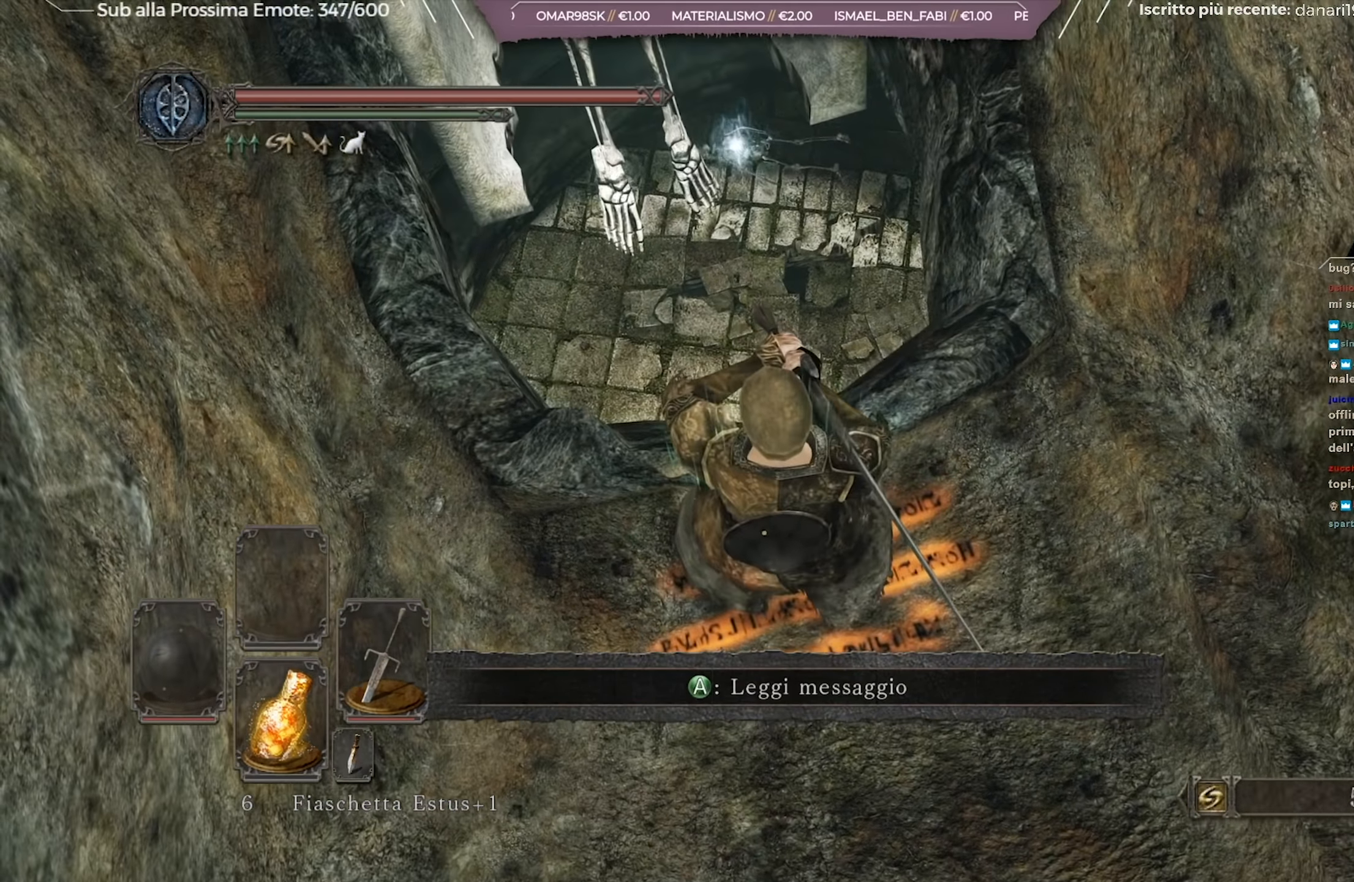
{"buttons": [], "left_stick": "up", "right_stick": "center", "events": [[384, "left_stick", "up"]]}
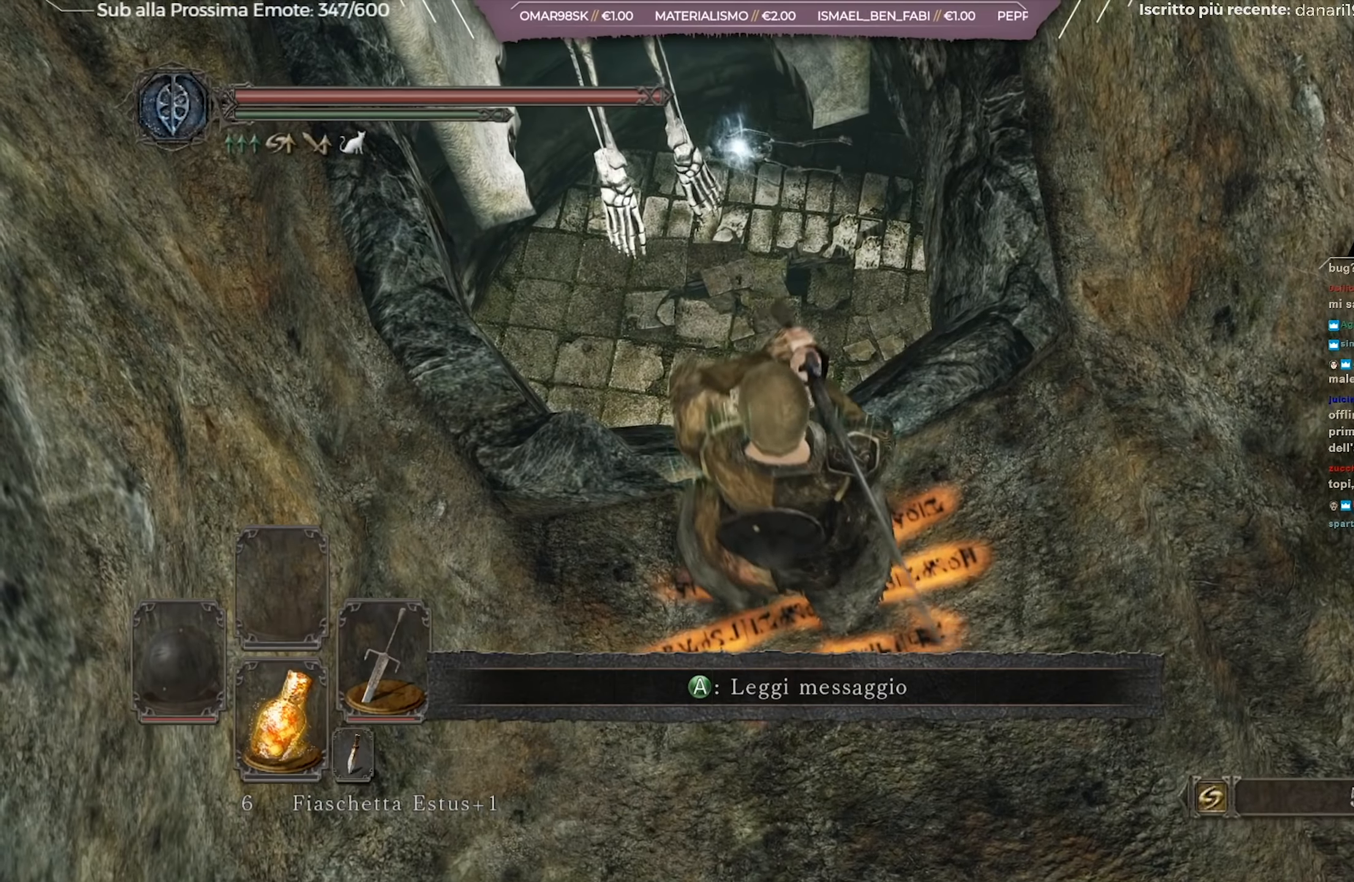
{"buttons": [], "left_stick": "up", "right_stick": "center", "events": [[350, "right_stick", "up"], [483, "right_stick", "center"]]}
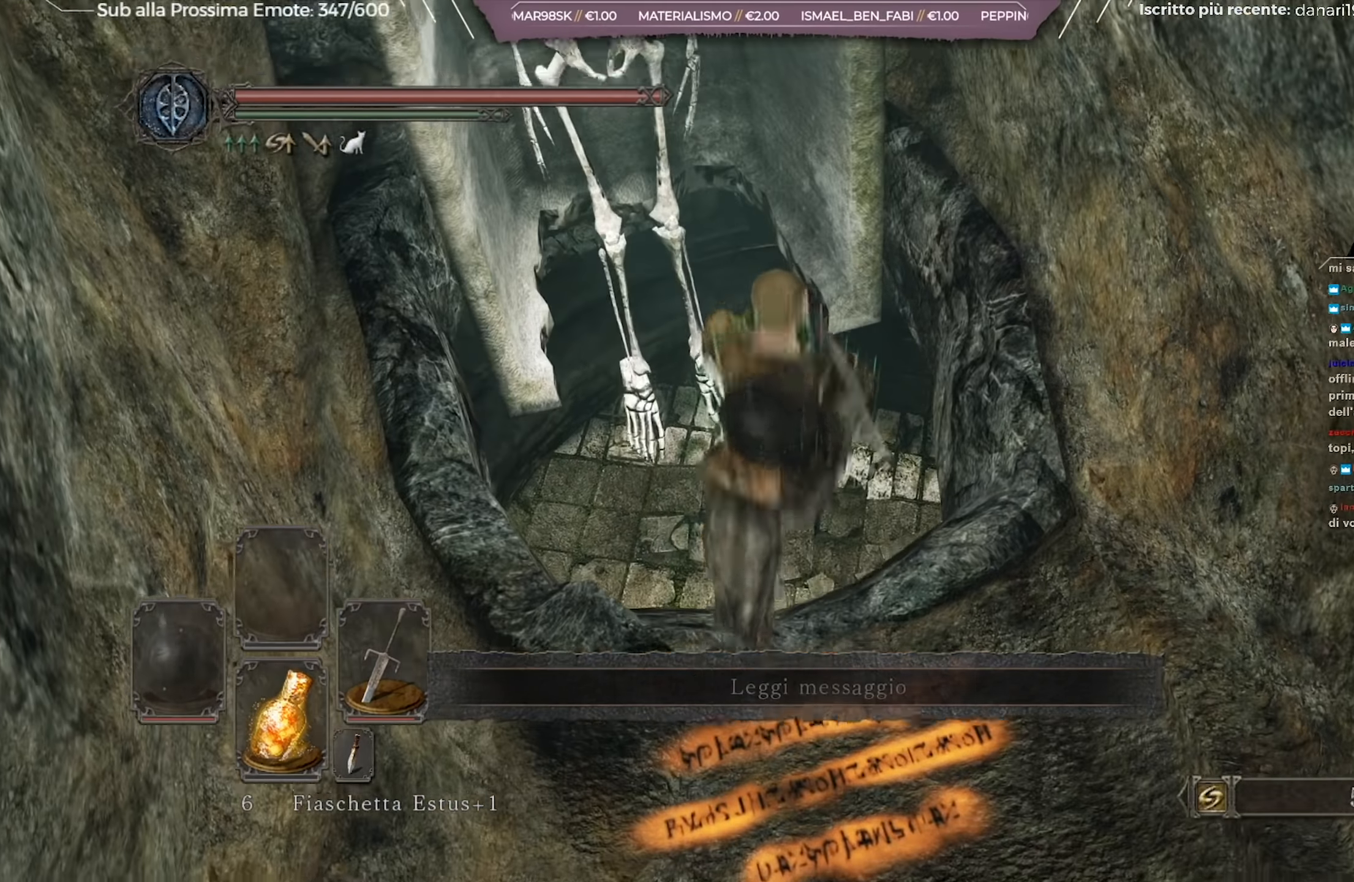
{"buttons": [], "left_stick": "up", "right_stick": "down-right", "events": [[267, "right_stick", "down"], [401, "right_stick", "down-right"]]}
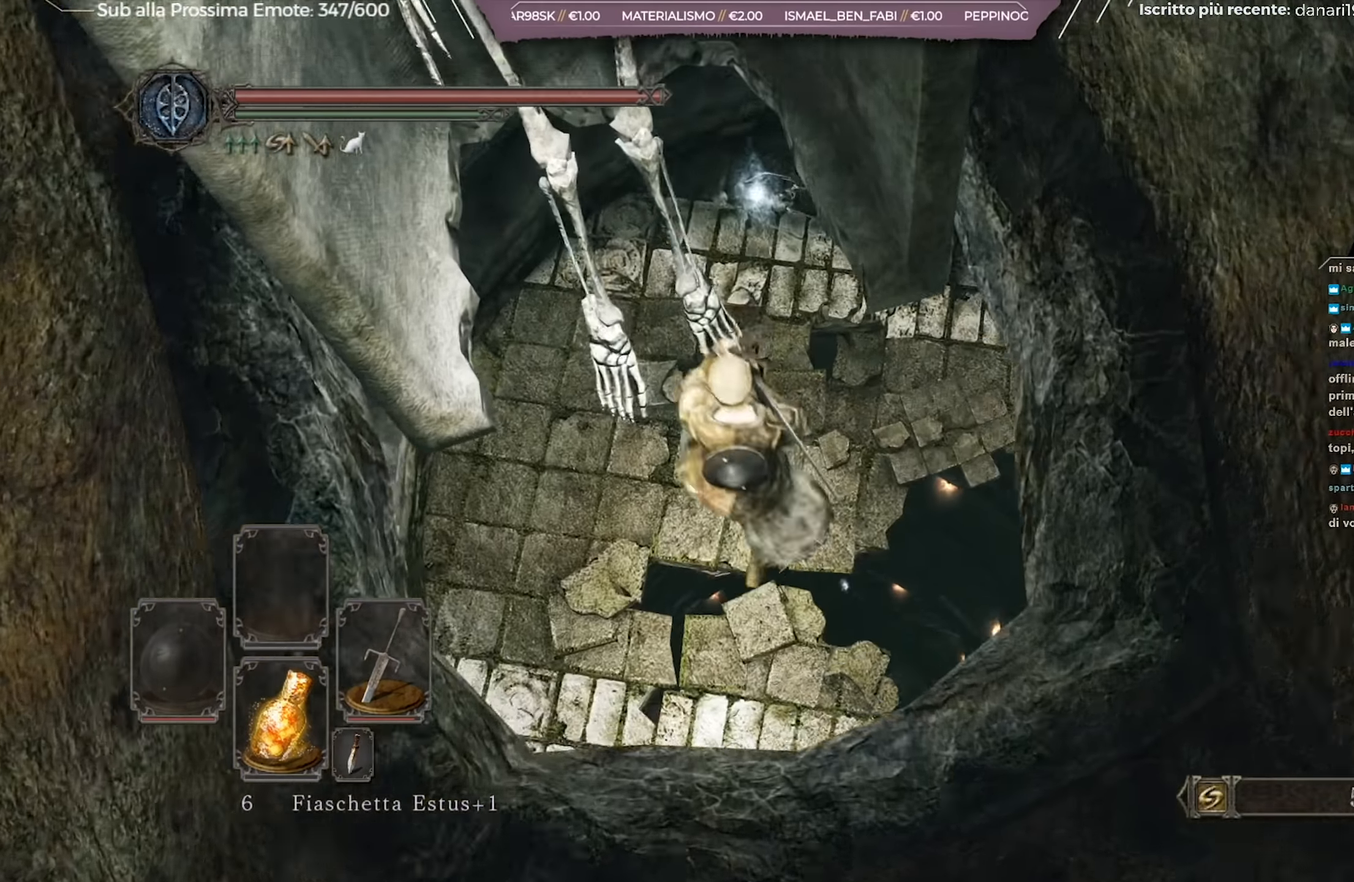
{"buttons": [], "left_stick": "up", "right_stick": "up", "events": [[50, "right_stick", "center"], [250, "right_stick", "up"]]}
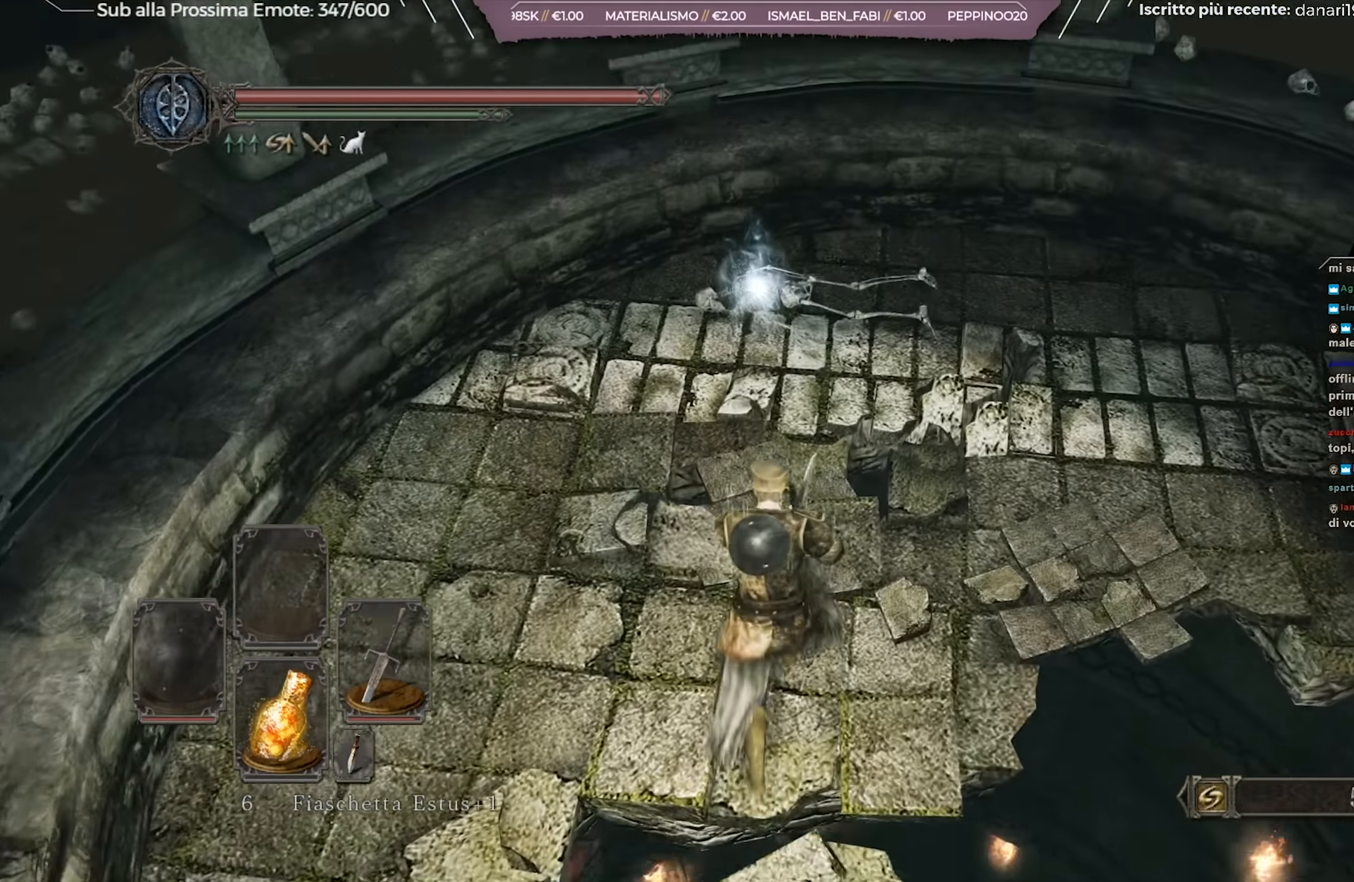
{"buttons": [], "left_stick": "up", "right_stick": "center", "events": [[50, "right_stick", "center"], [250, "right_stick", "up"], [367, "right_stick", "center"]]}
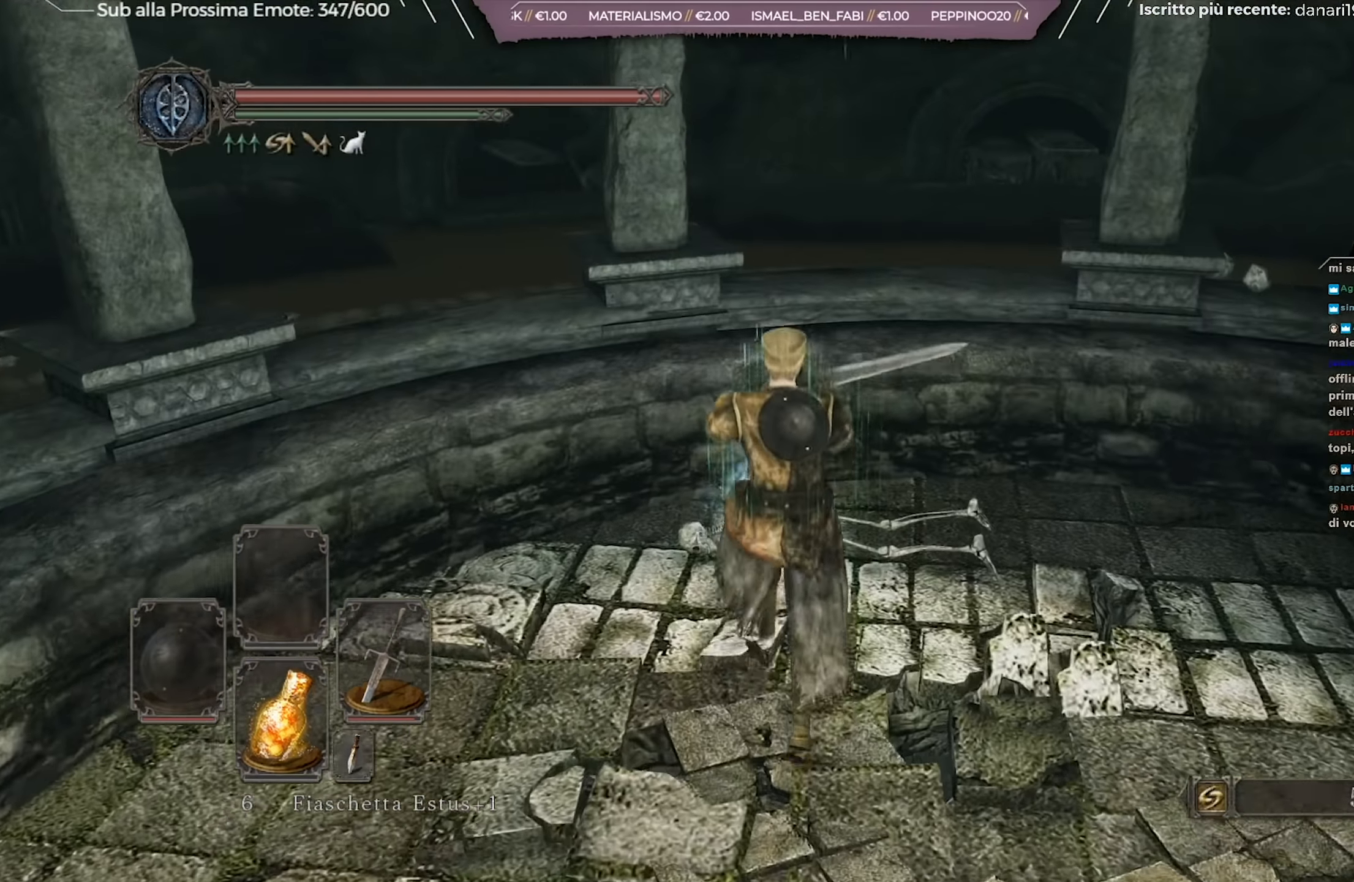
{"buttons": [], "left_stick": "center", "right_stick": "down-right", "events": [[83, "A", "down"], [133, "A", "up"], [217, "A", "down"], [300, "A", "up"], [383, "left_stick", "center"], [450, "right_stick", "down-right"]]}
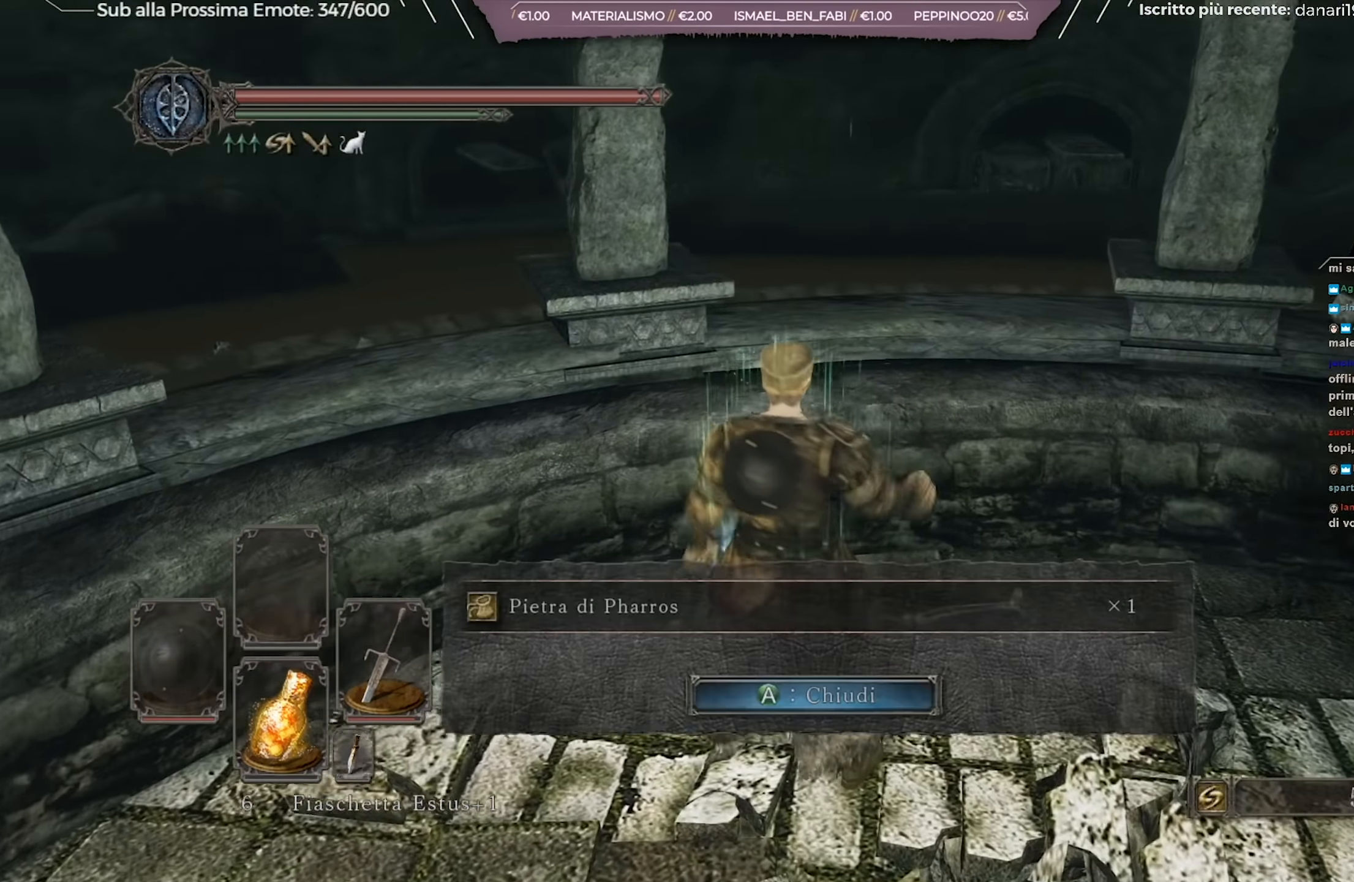
{"buttons": [], "left_stick": "right", "right_stick": "down-right", "events": [[117, "left_stick", "right"]]}
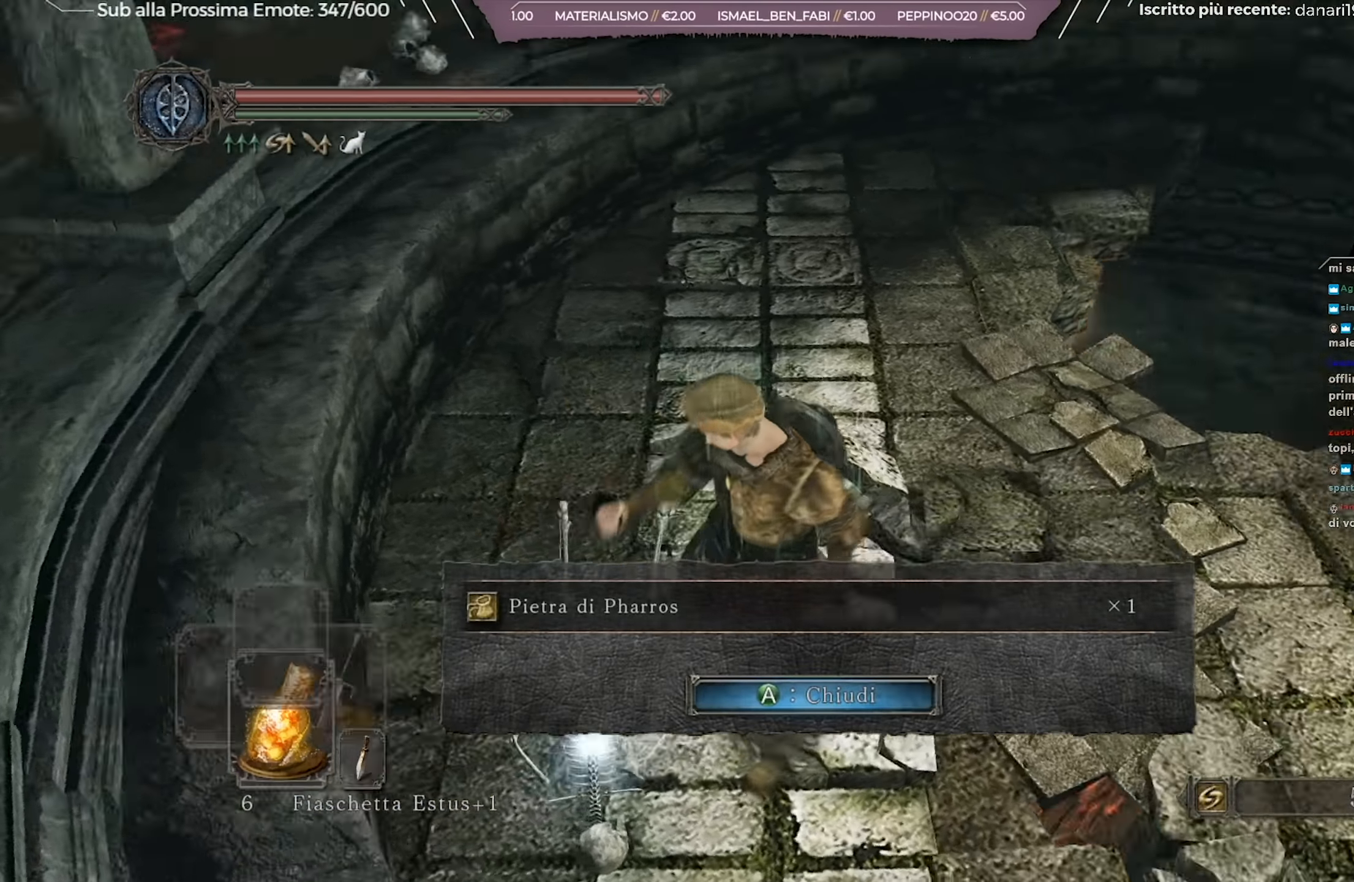
{"buttons": [], "left_stick": "up", "right_stick": "up", "events": [[133, "right_stick", "center"], [150, "left_stick", "up"], [183, "A", "down"], [300, "A", "up"], [417, "right_stick", "up"]]}
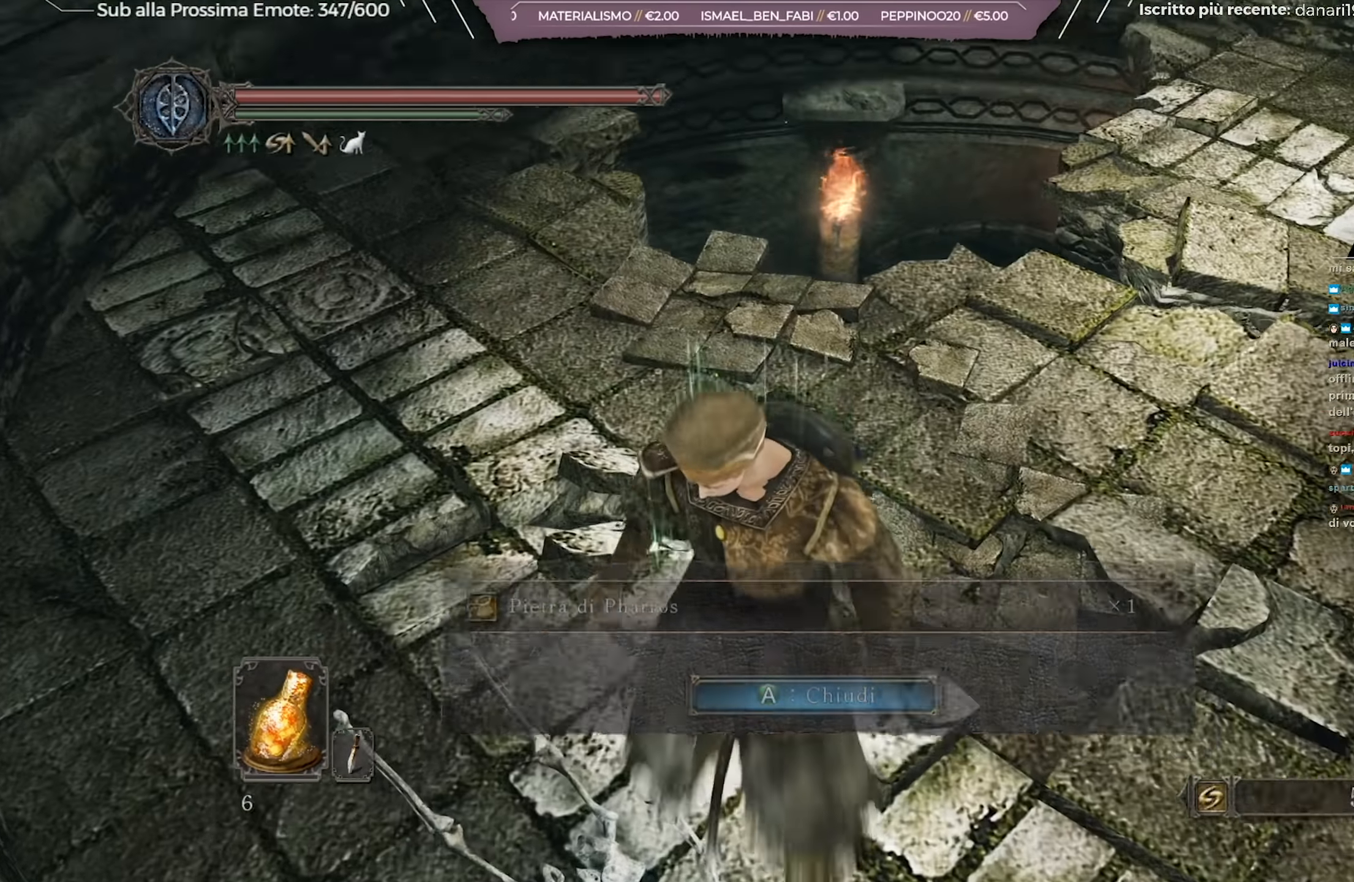
{"buttons": [], "left_stick": "up-right", "right_stick": "down-right", "events": [[84, "right_stick", "center"], [350, "left_stick", "up-right"], [501, "right_stick", "down-right"]]}